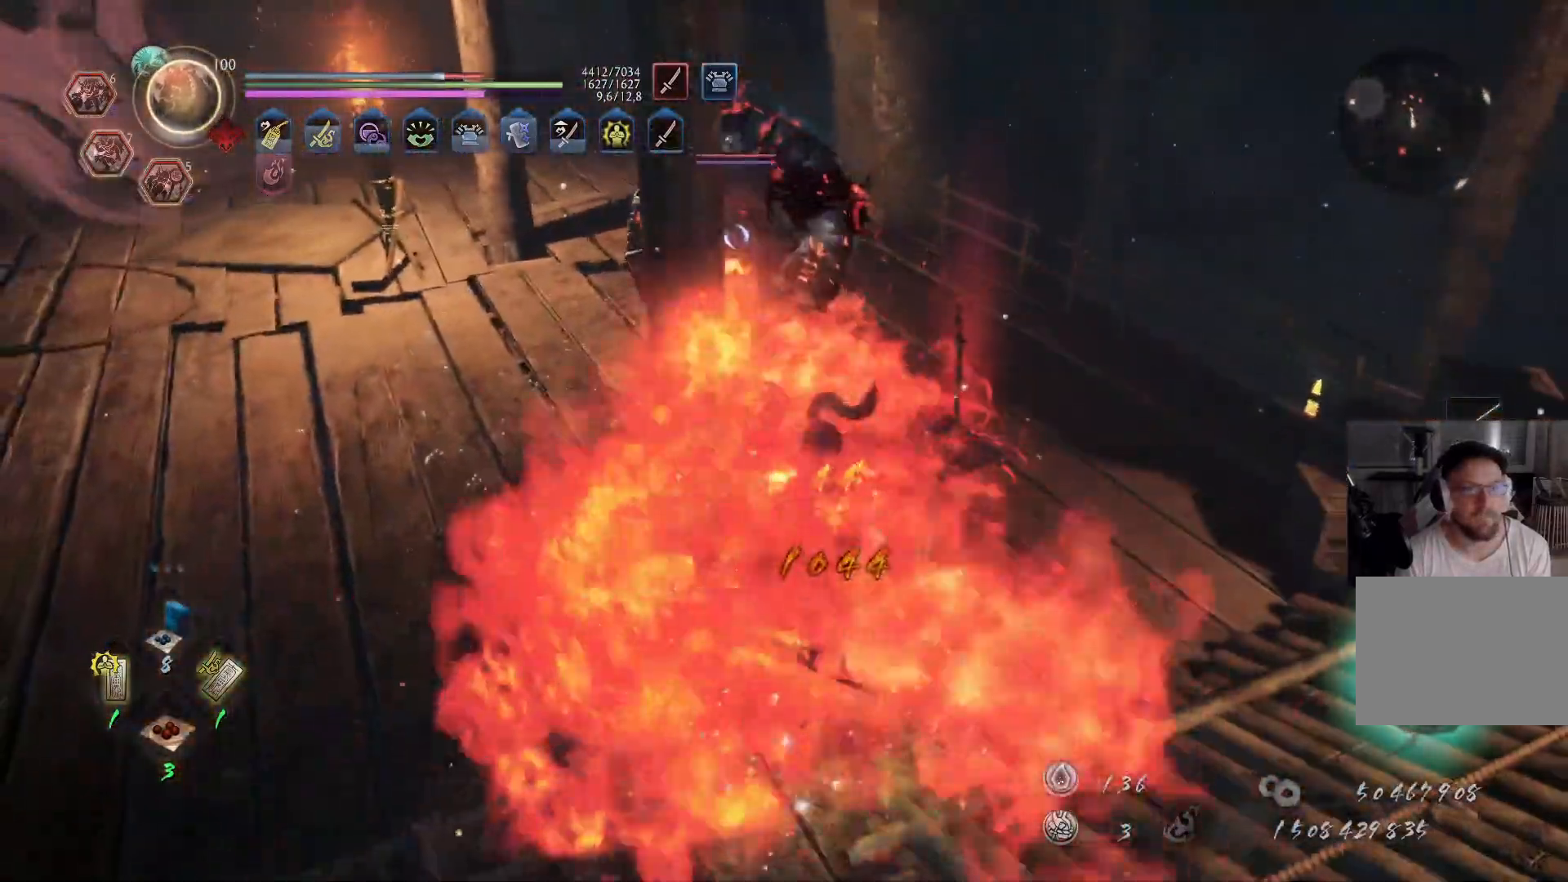
Gameplay with a controller (Xbox layout); each line is a JSON object with the inputs held at the frame after it. "events" lists button and stick changes between this image and that frame as [ms after this image, input, new state], when the widget could be followed in between. Not read: L2 R2.
{"buttons": ["A"], "left_stick": "up-right", "right_stick": "center", "events": []}
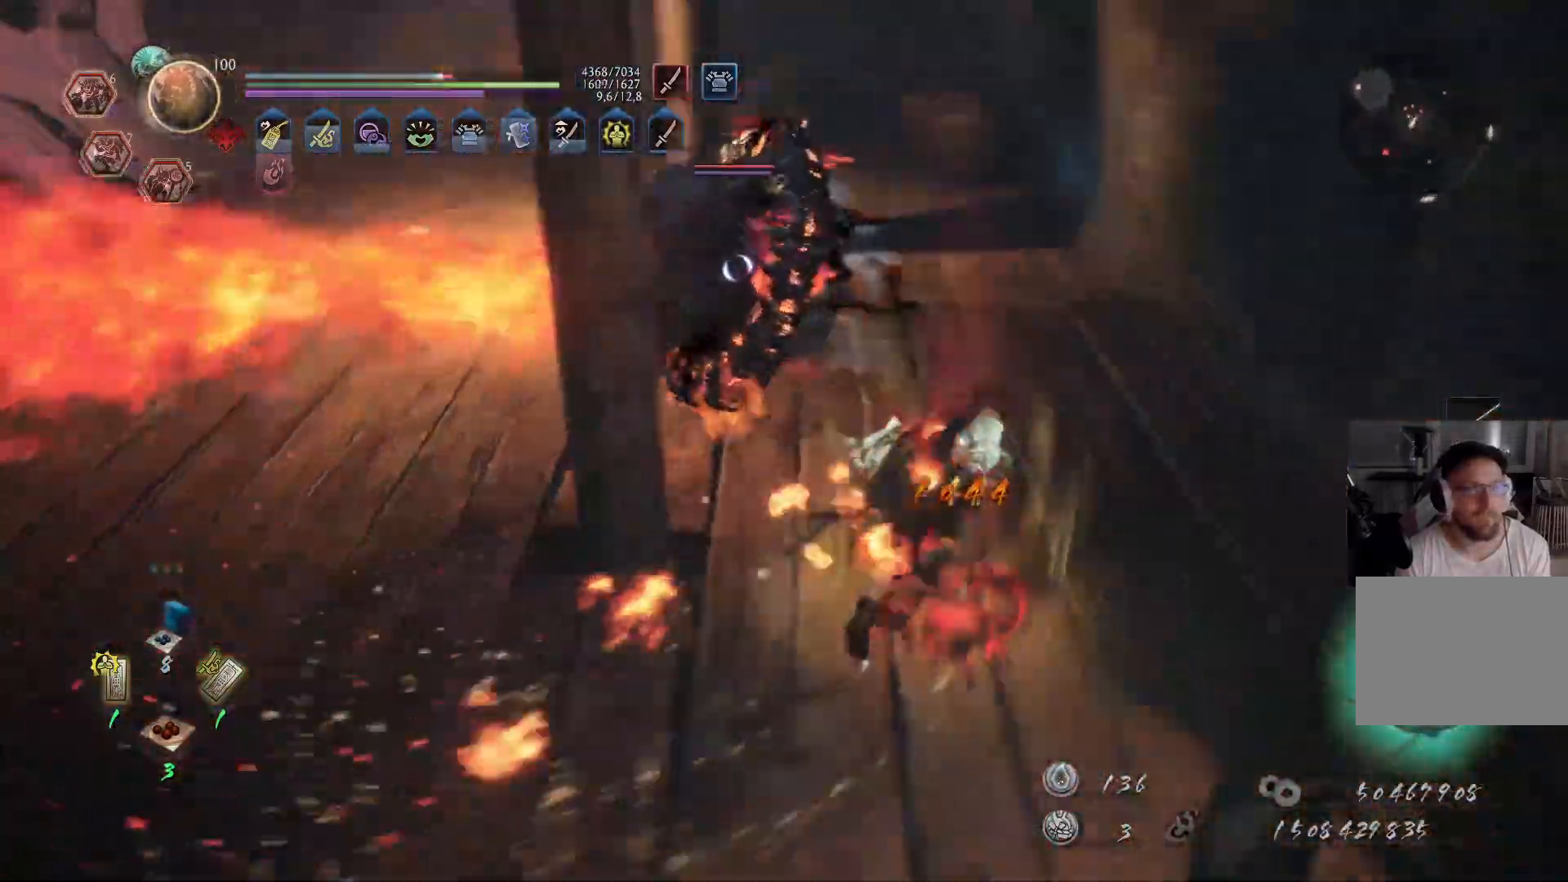
{"buttons": ["X"], "left_stick": "up", "right_stick": "center", "events": [[233, "left_stick", "up"], [283, "A", "up"], [283, "X", "down"], [367, "X", "up"], [433, "X", "down"]]}
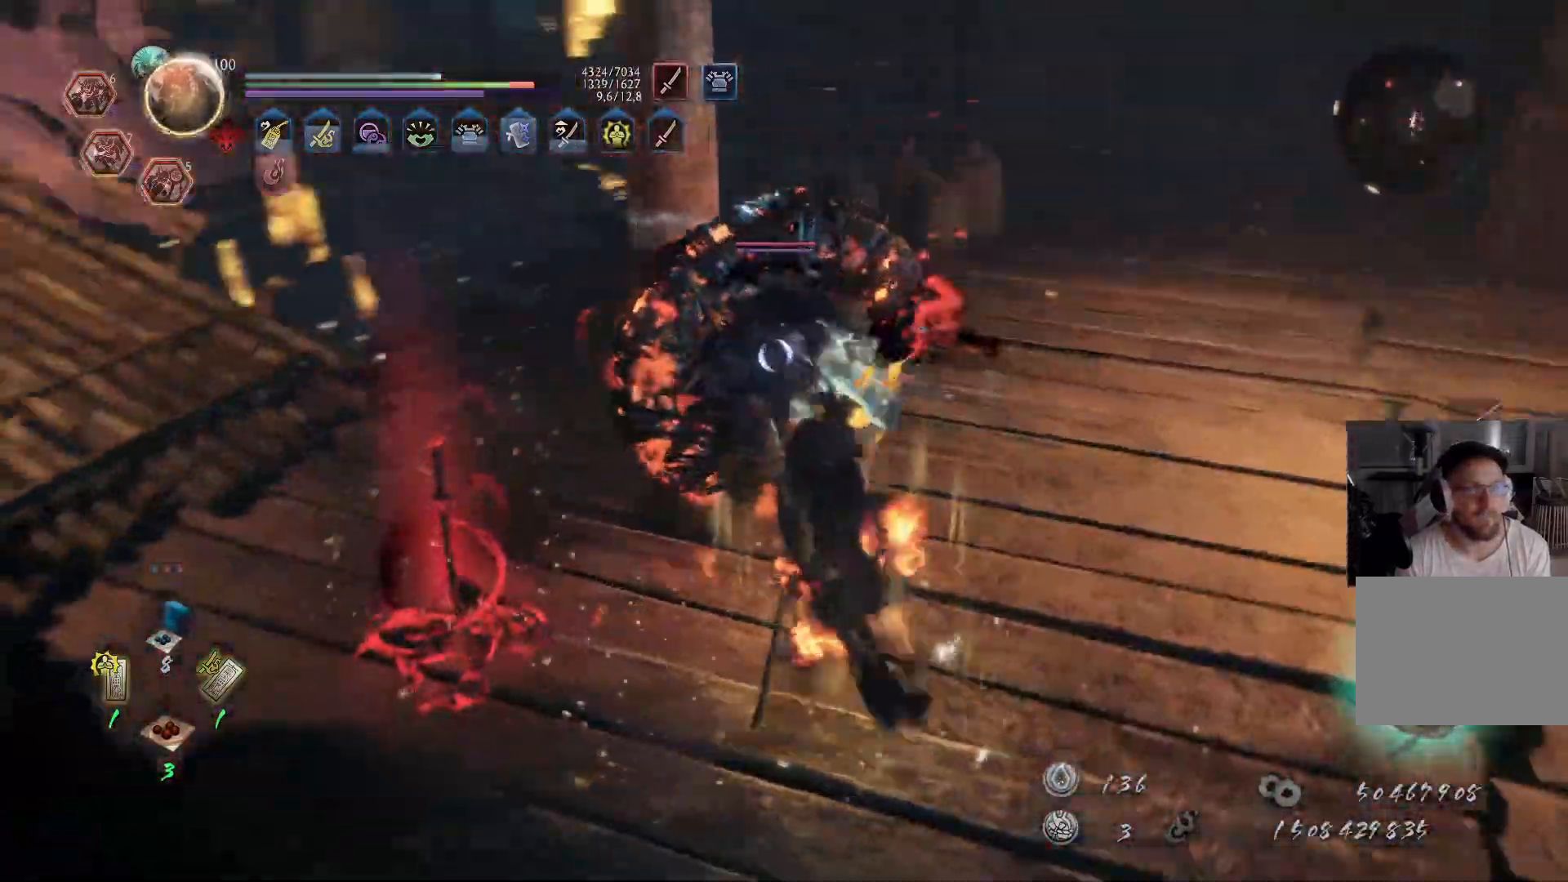
{"buttons": ["X"], "left_stick": "up", "right_stick": "center", "events": [[150, "X", "up"], [217, "X", "down"], [433, "X", "up"], [500, "X", "down"]]}
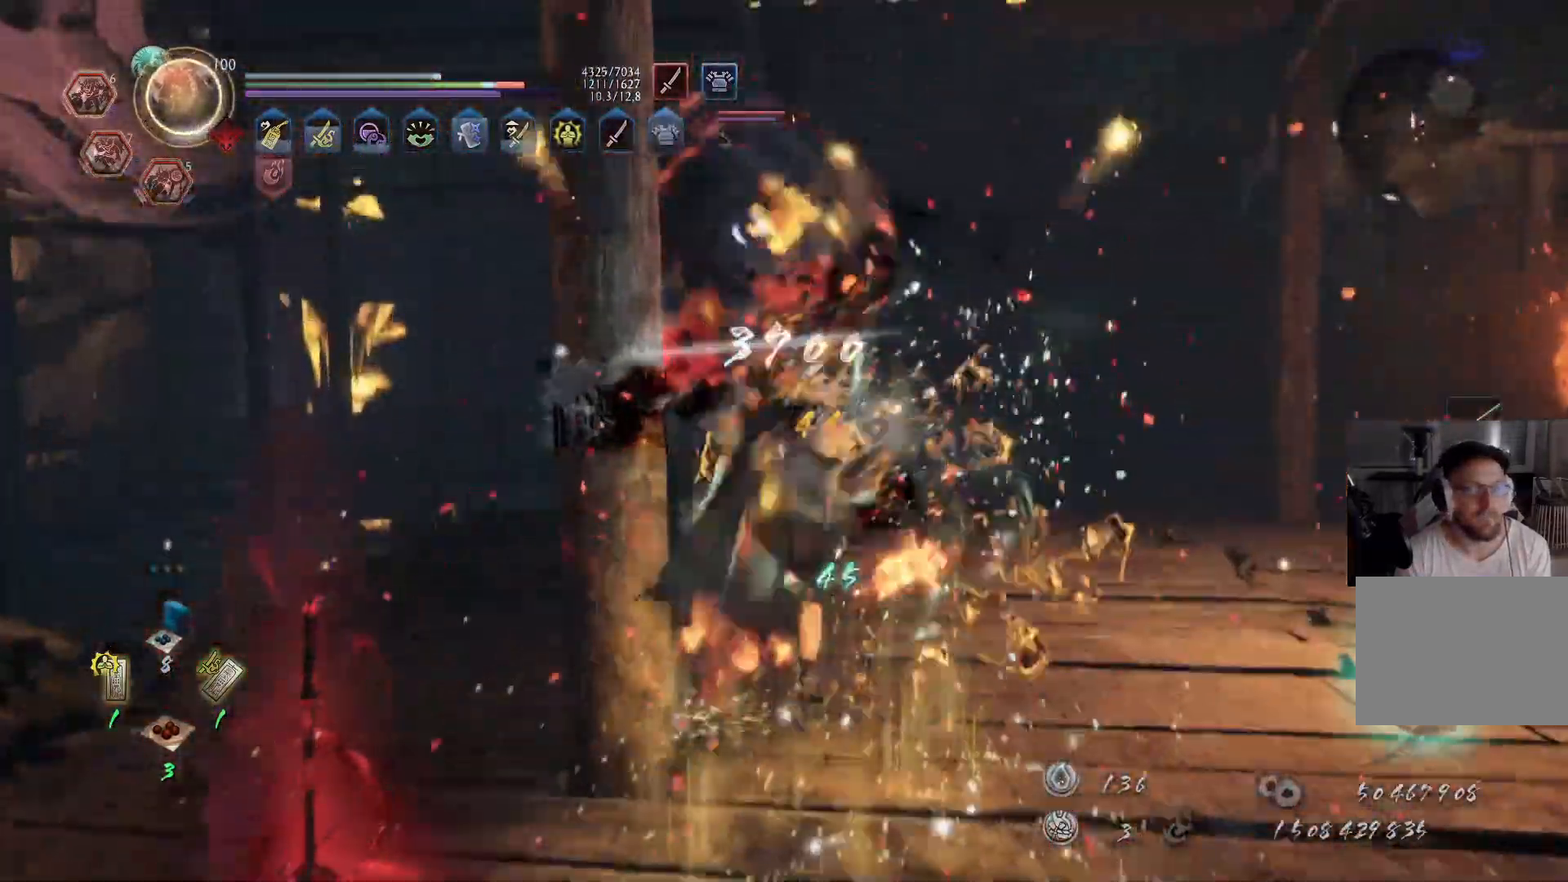
{"buttons": ["Y"], "left_stick": "up", "right_stick": "center", "events": [[117, "X", "up"], [167, "X", "down"], [350, "X", "up"], [433, "Y", "down"]]}
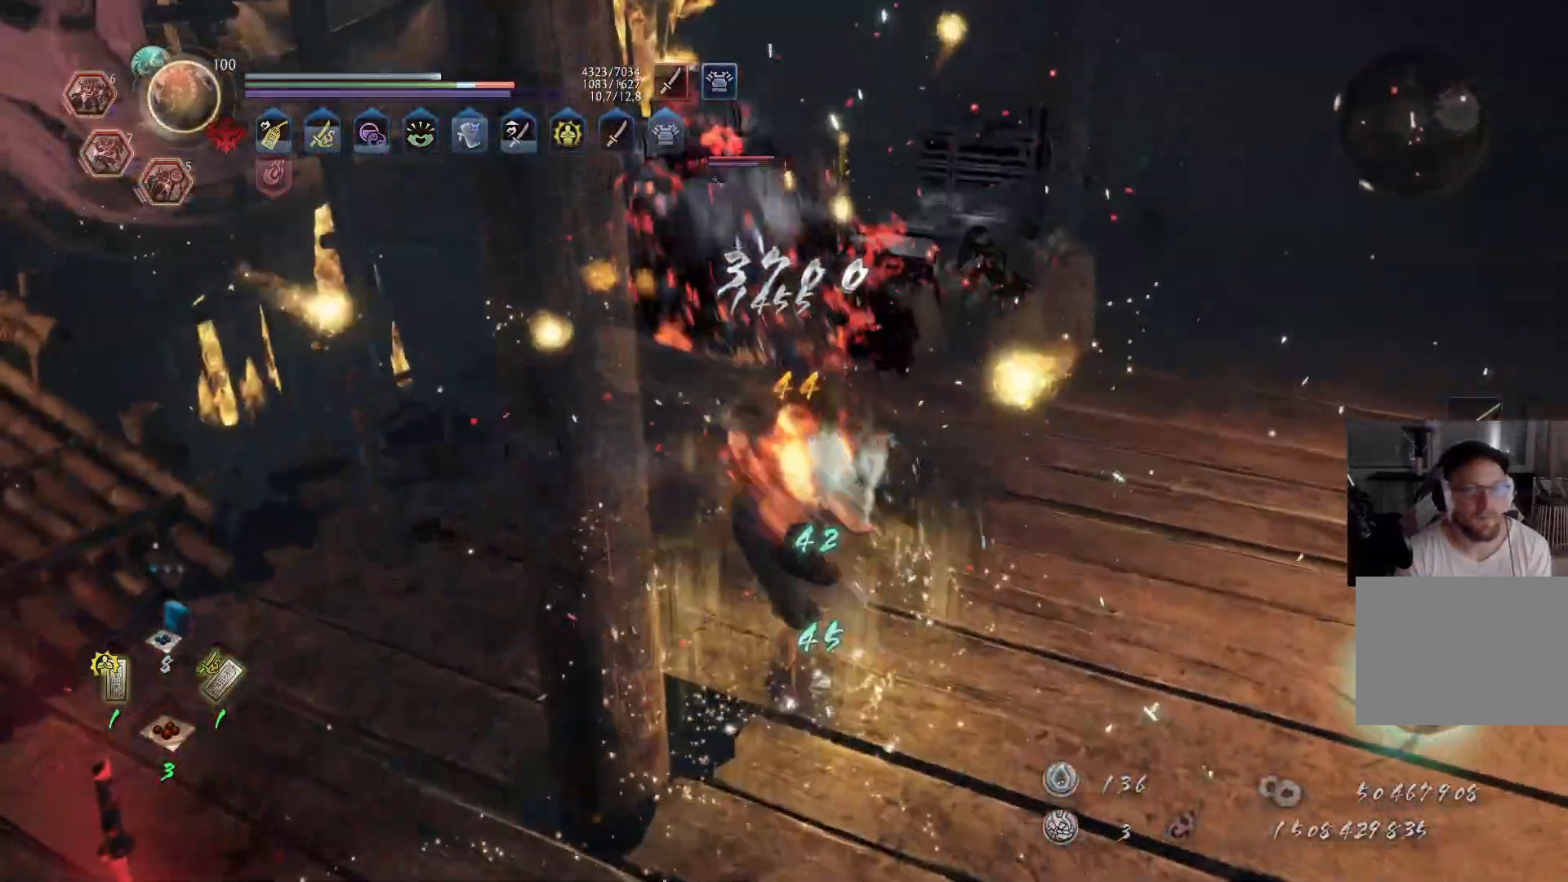
{"buttons": ["Y"], "left_stick": "up", "right_stick": "center"}
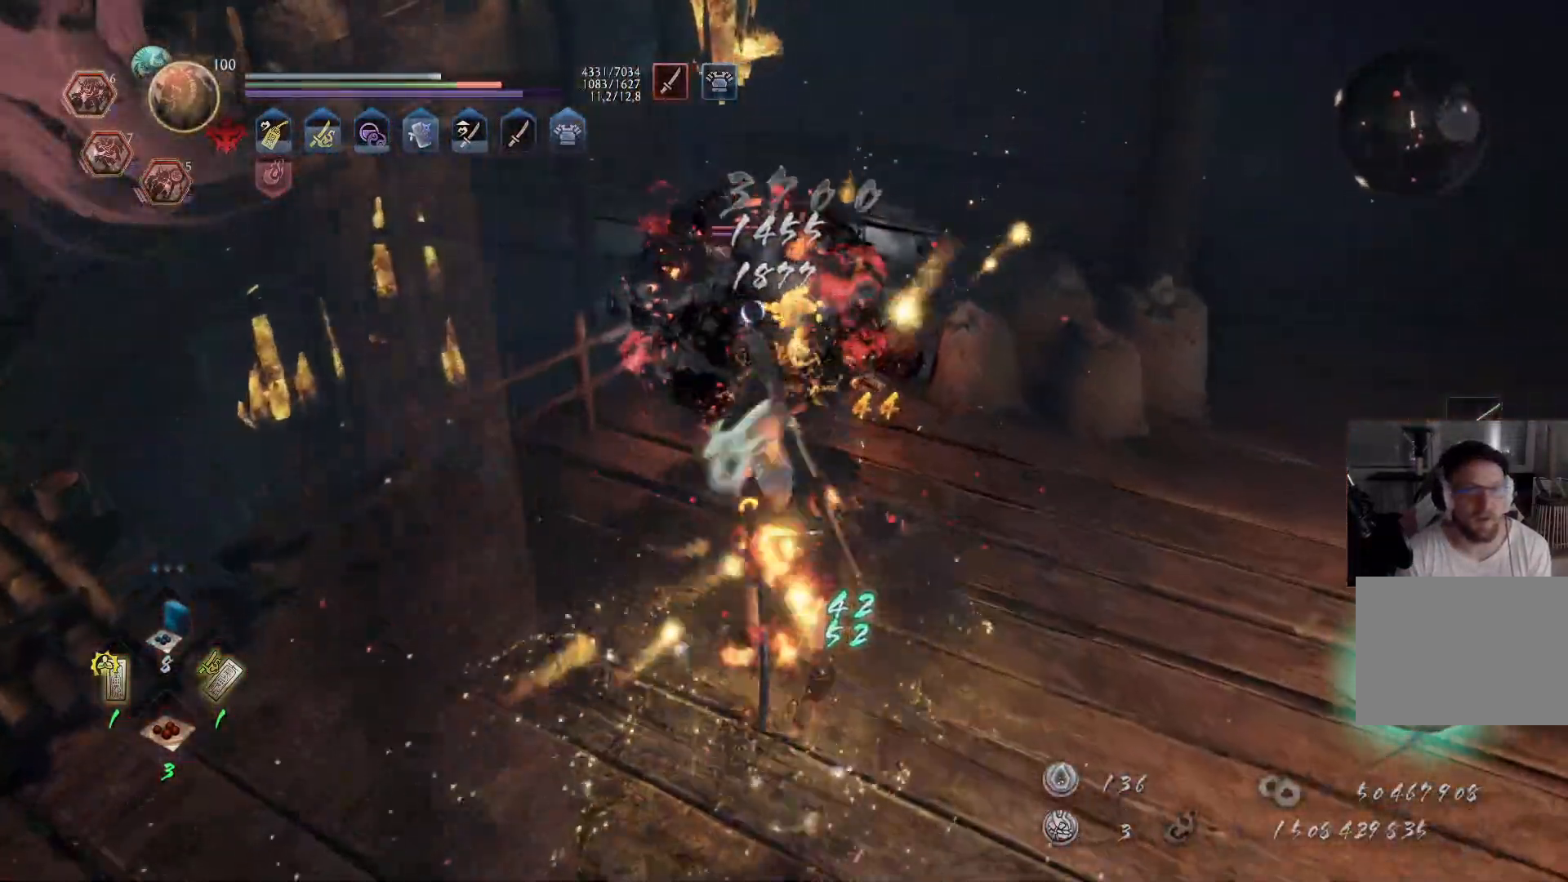
{"buttons": [], "left_stick": "center", "right_stick": "center", "events": [[50, "left_stick", "up-left"], [100, "Y", "up"], [150, "Y", "down"], [150, "left_stick", "center"], [333, "Y", "up"]]}
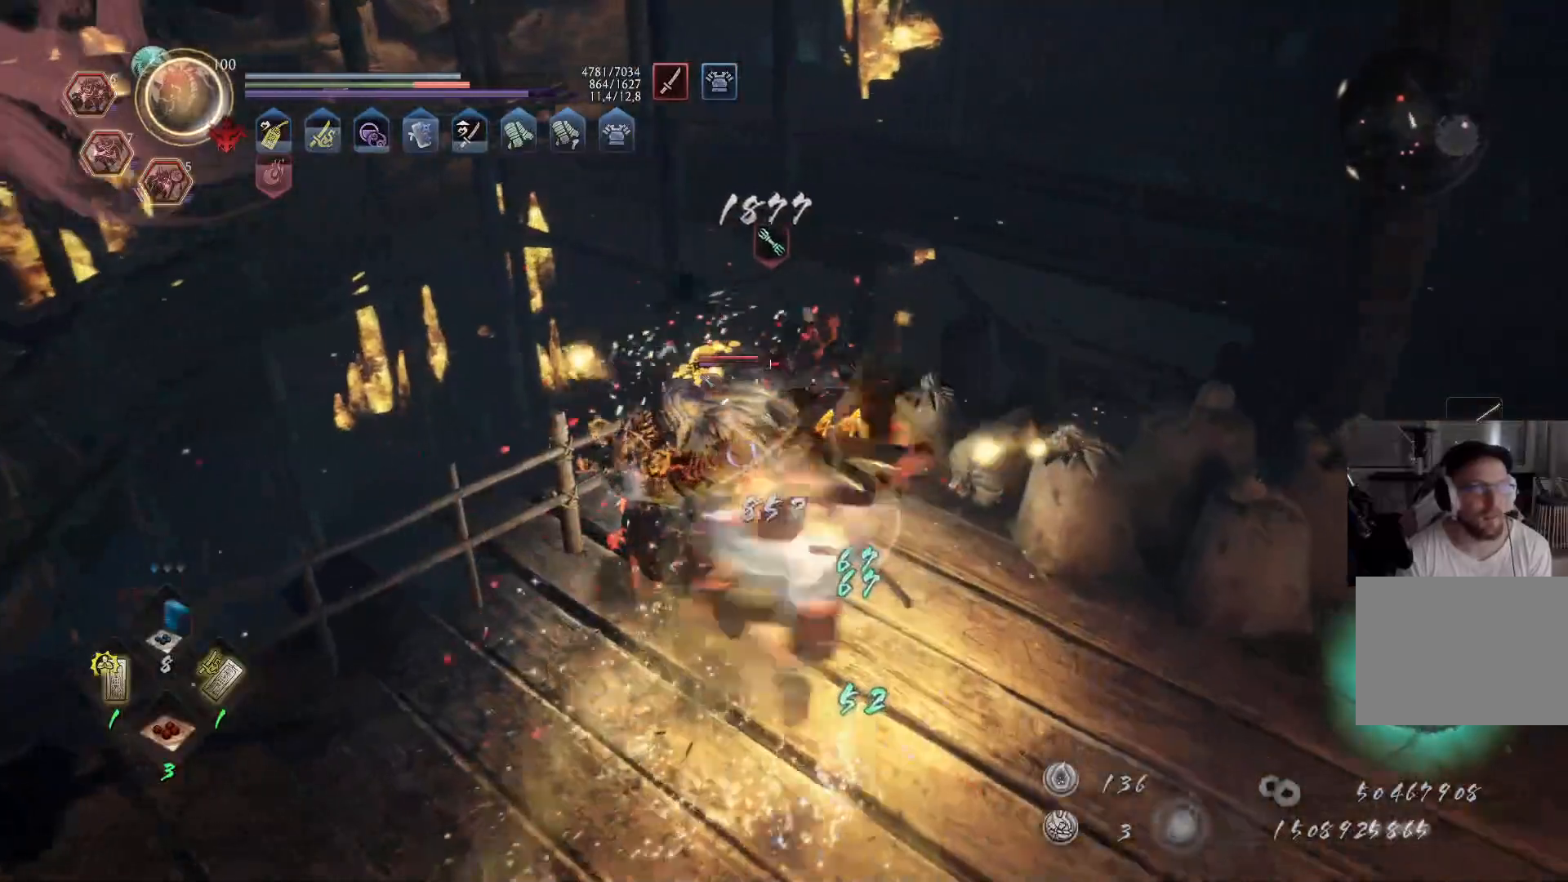
{"buttons": [], "left_stick": "center", "right_stick": "center", "events": [[33, "X", "down"], [117, "X", "up"], [167, "X", "down"], [233, "X", "up"], [300, "X", "down"], [467, "X", "up"]]}
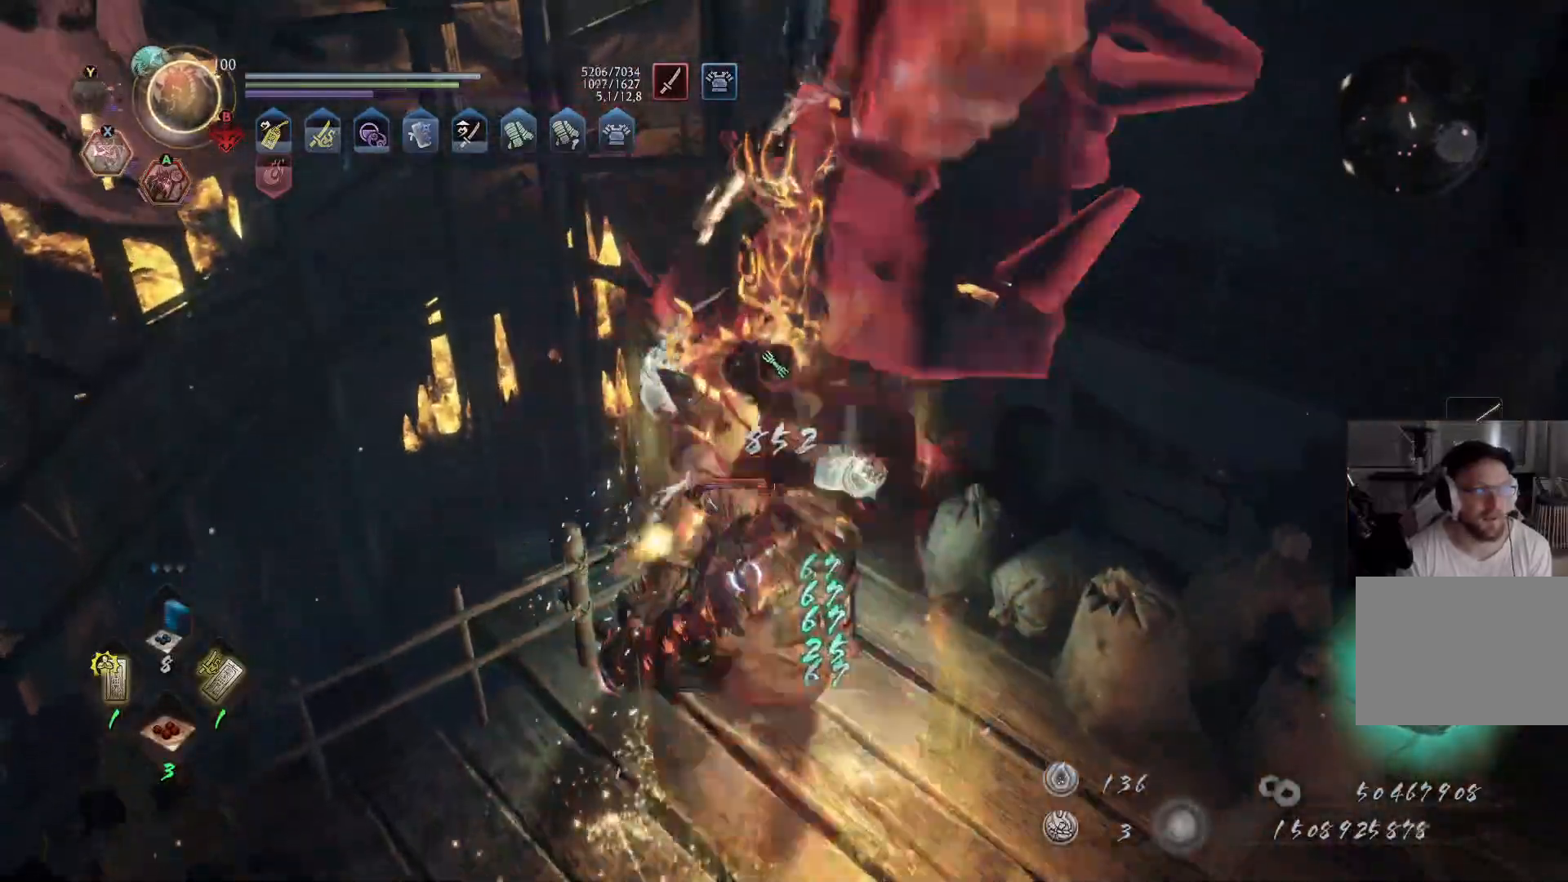
{"buttons": ["R1"], "left_stick": "down-left", "right_stick": "center", "events": [[450, "R1", "down"], [483, "left_stick", "down-left"]]}
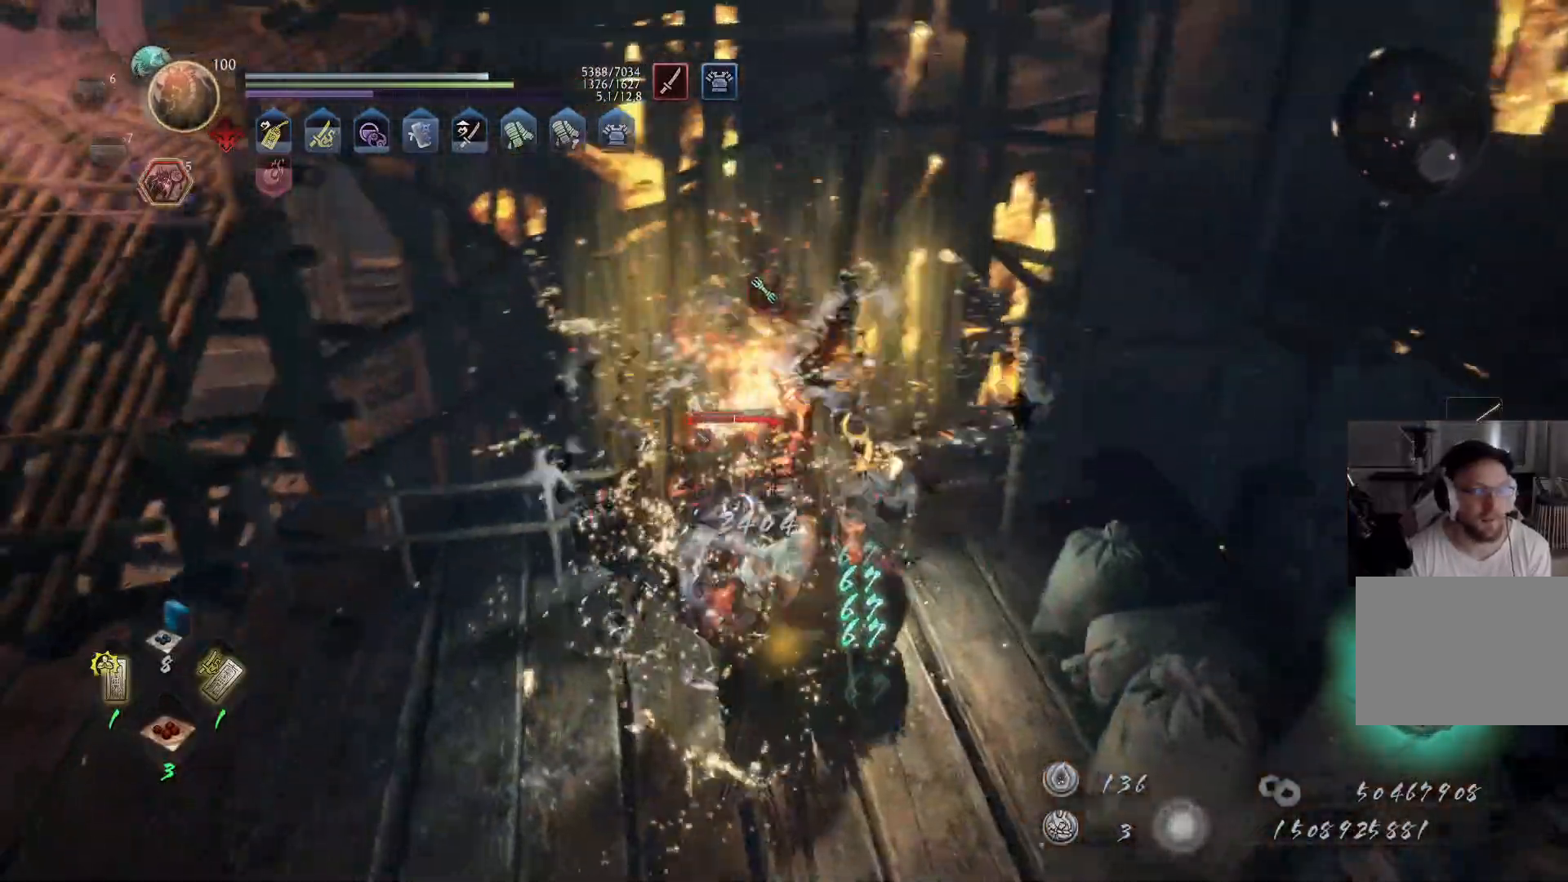
{"buttons": ["Y"], "left_stick": "up-left", "right_stick": "center", "events": [[67, "R1", "up"], [317, "Y", "down"], [400, "left_stick", "up-left"]]}
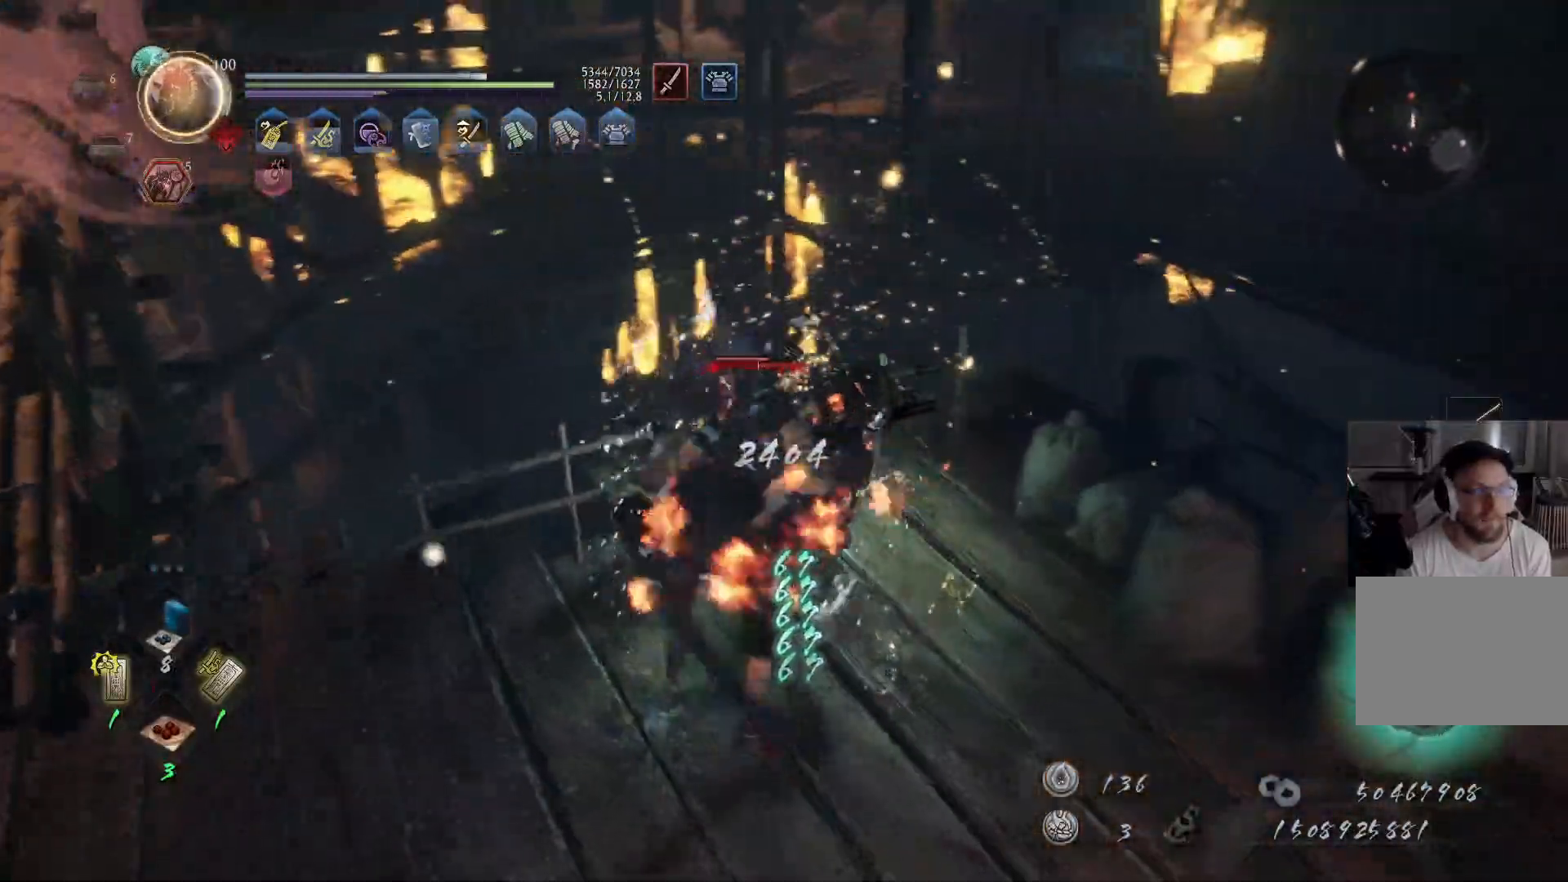
{"buttons": ["Y"], "left_stick": "center", "right_stick": "center", "events": [[17, "left_stick", "center"]]}
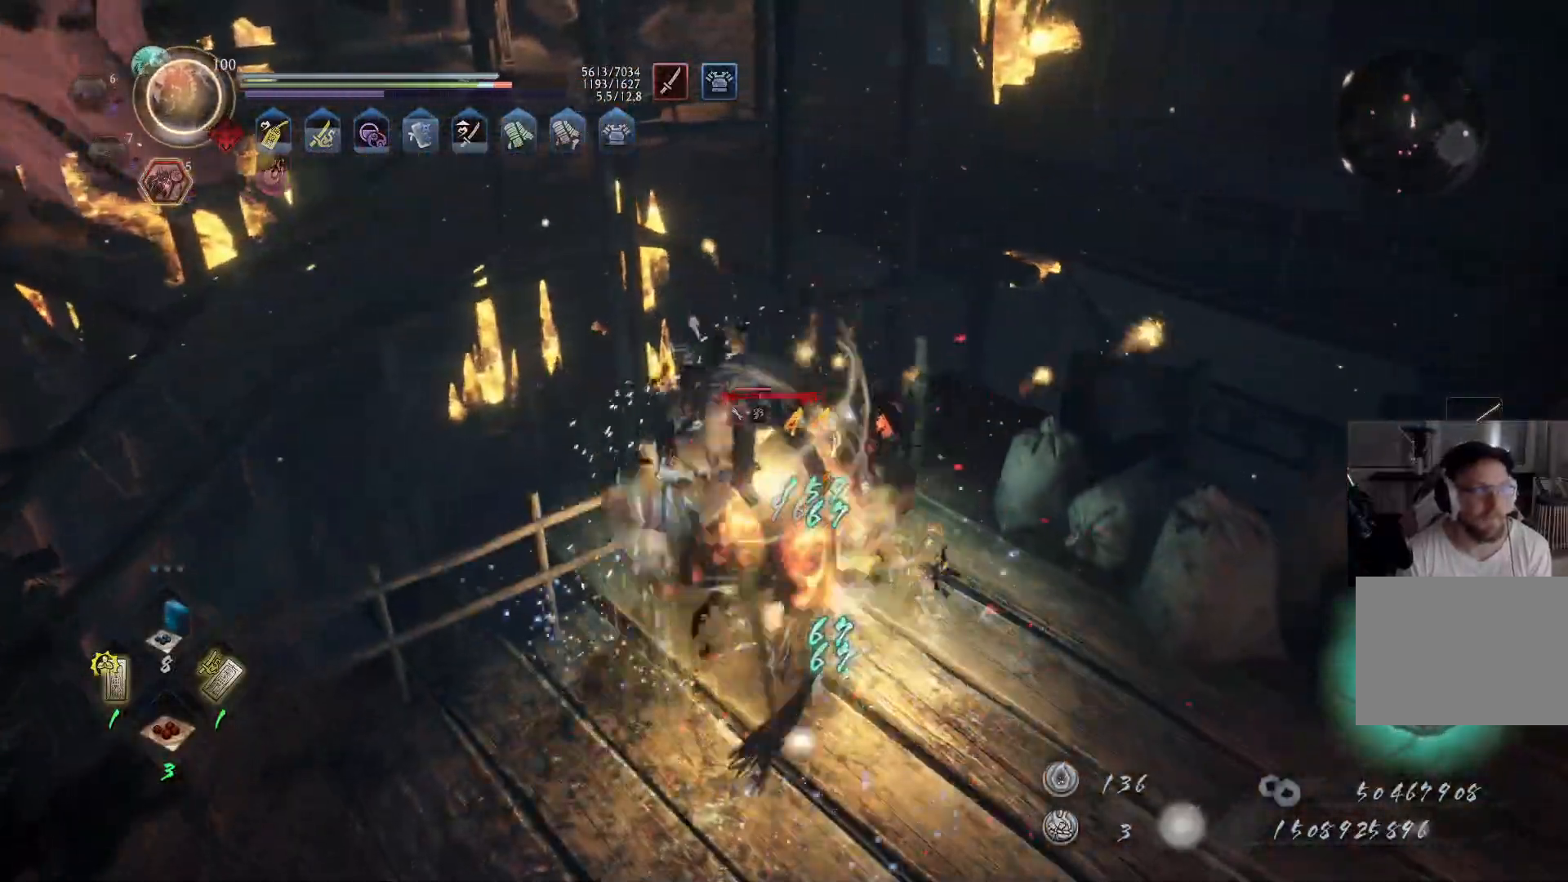
{"buttons": ["Y"], "left_stick": "down", "right_stick": "center", "events": [[450, "left_stick", "down"]]}
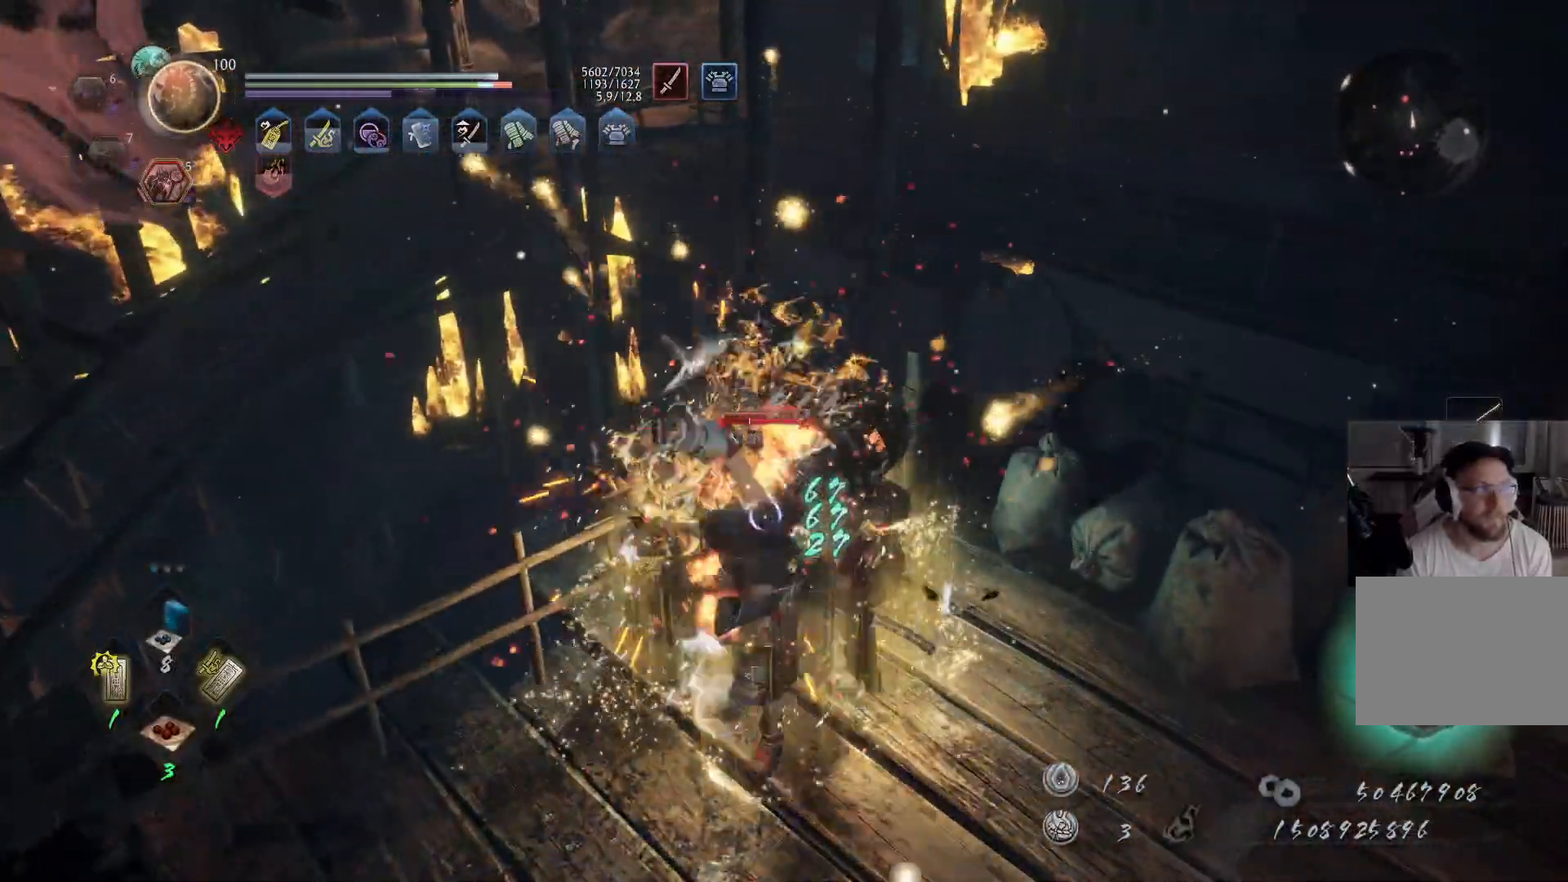
{"buttons": [], "left_stick": "down", "right_stick": "center", "events": [[233, "Y", "up"]]}
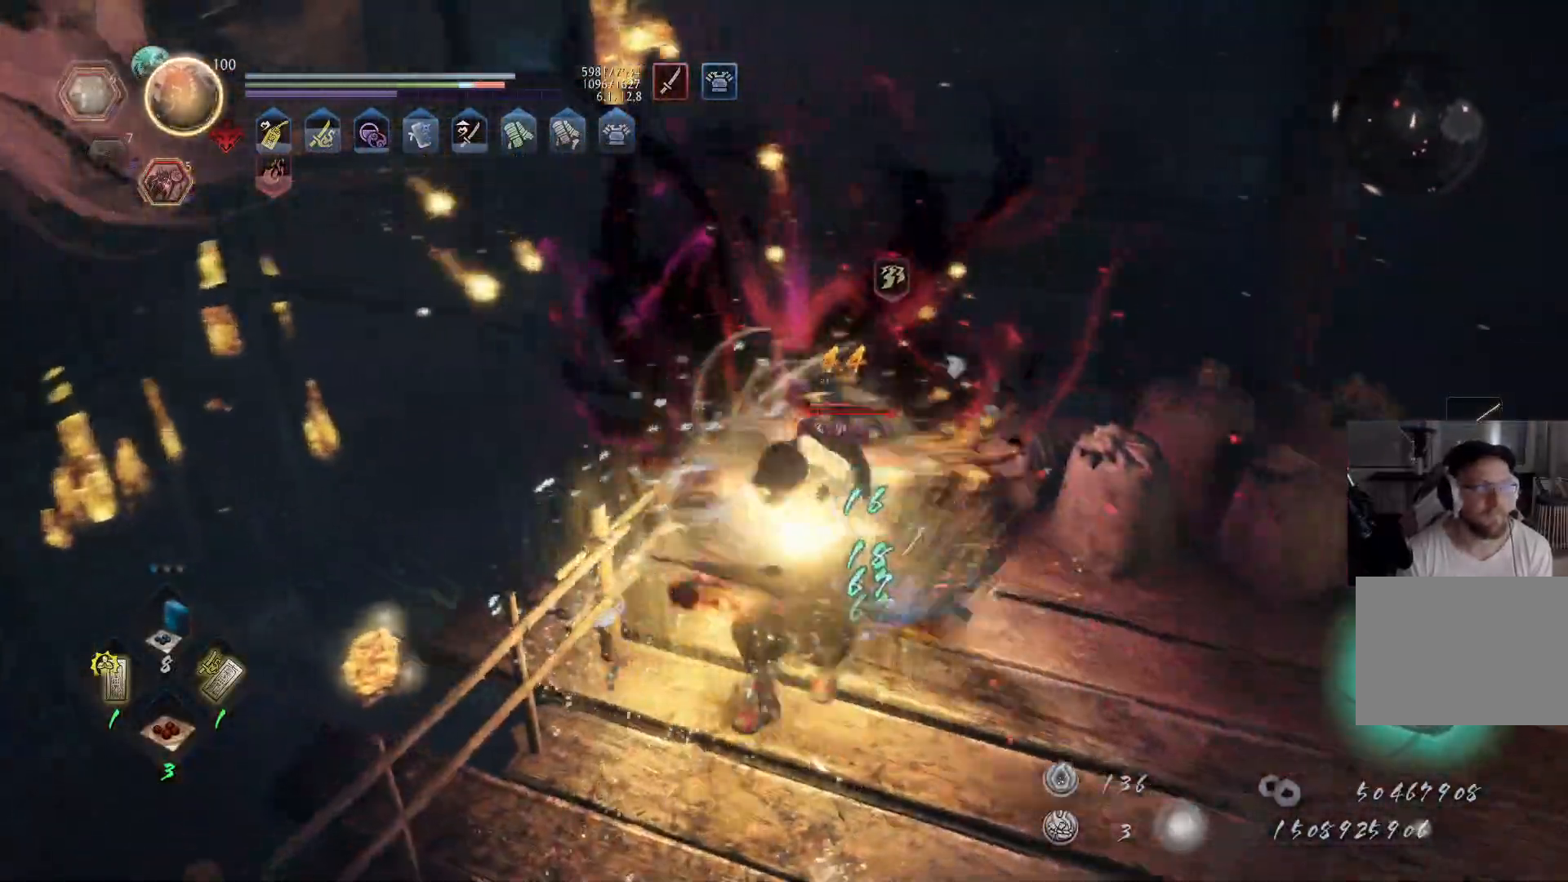
{"buttons": [], "left_stick": "down", "right_stick": "center", "events": []}
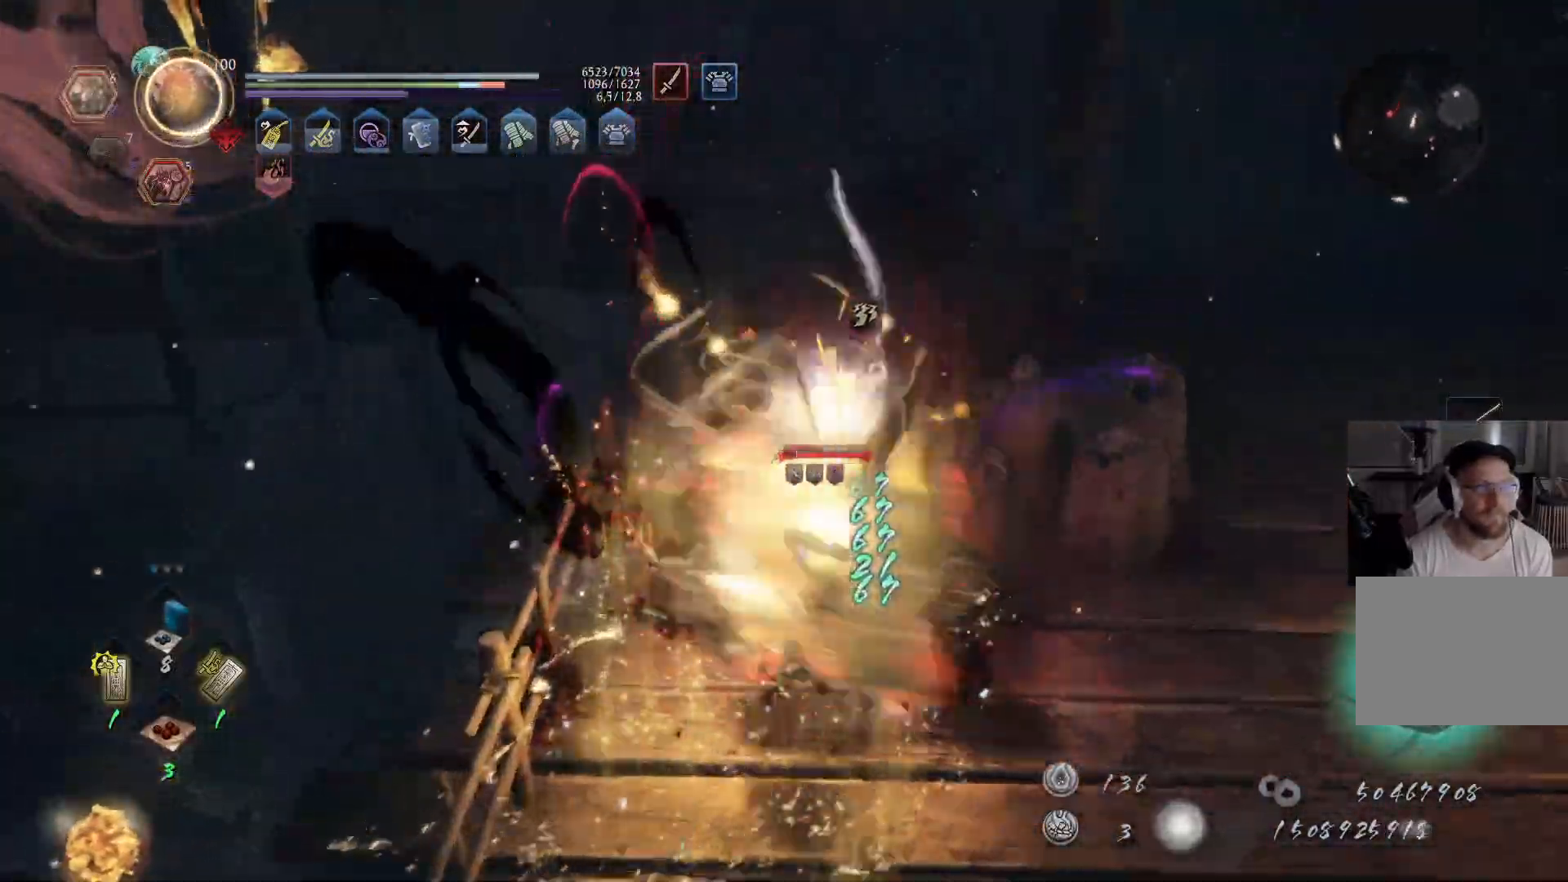
{"buttons": [], "left_stick": "down", "right_stick": "center", "events": [[117, "A", "down"], [233, "A", "up"], [283, "A", "down"], [367, "A", "up"]]}
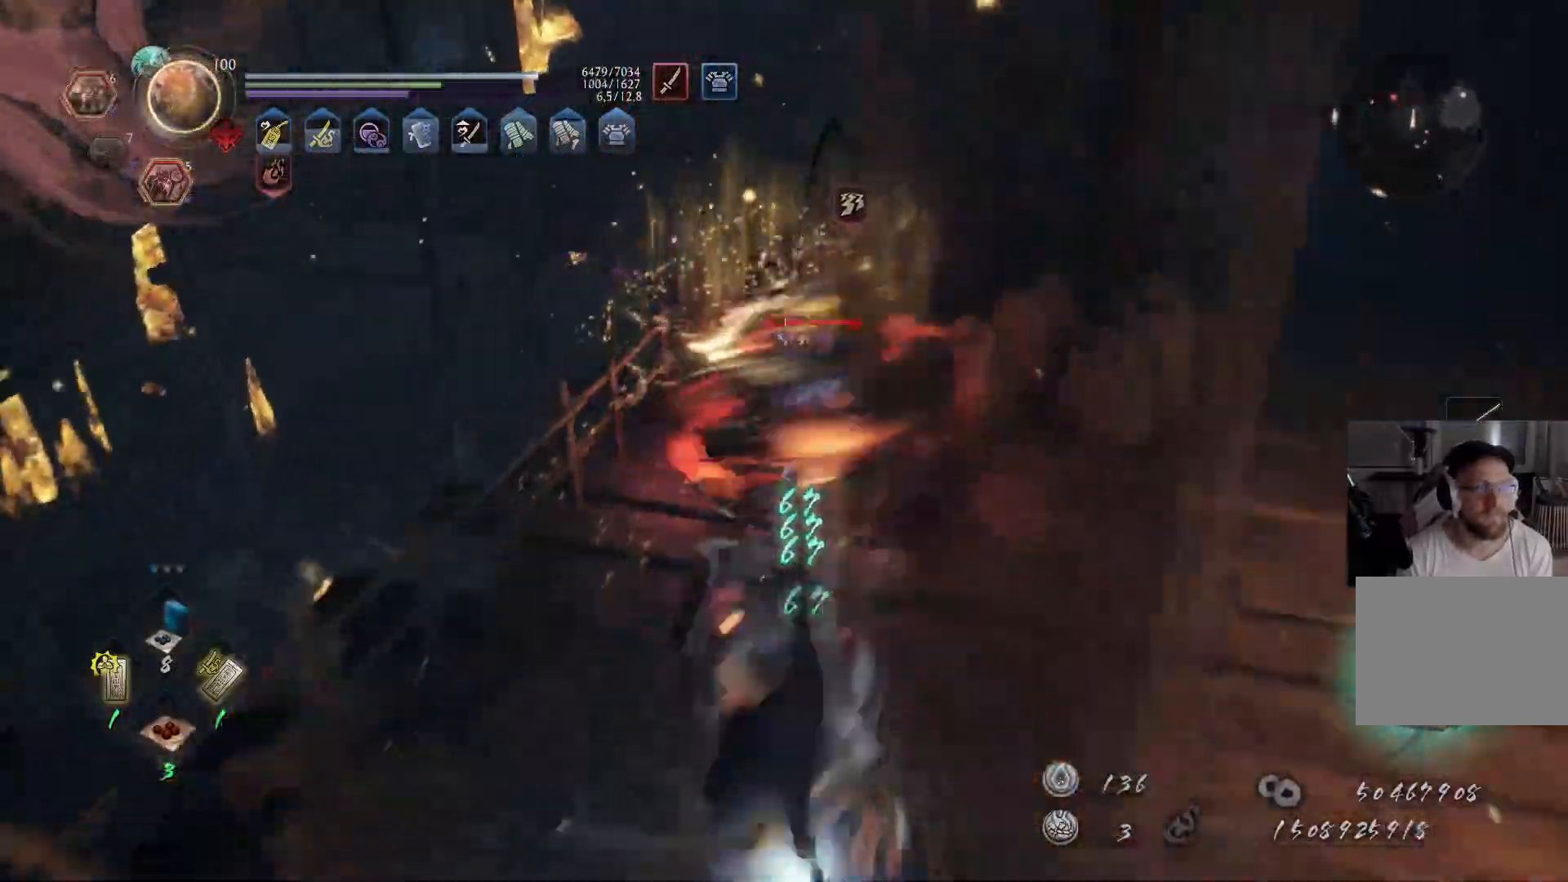
{"buttons": [], "left_stick": "up-left", "right_stick": "center", "events": [[250, "left_stick", "left"], [383, "left_stick", "up-left"]]}
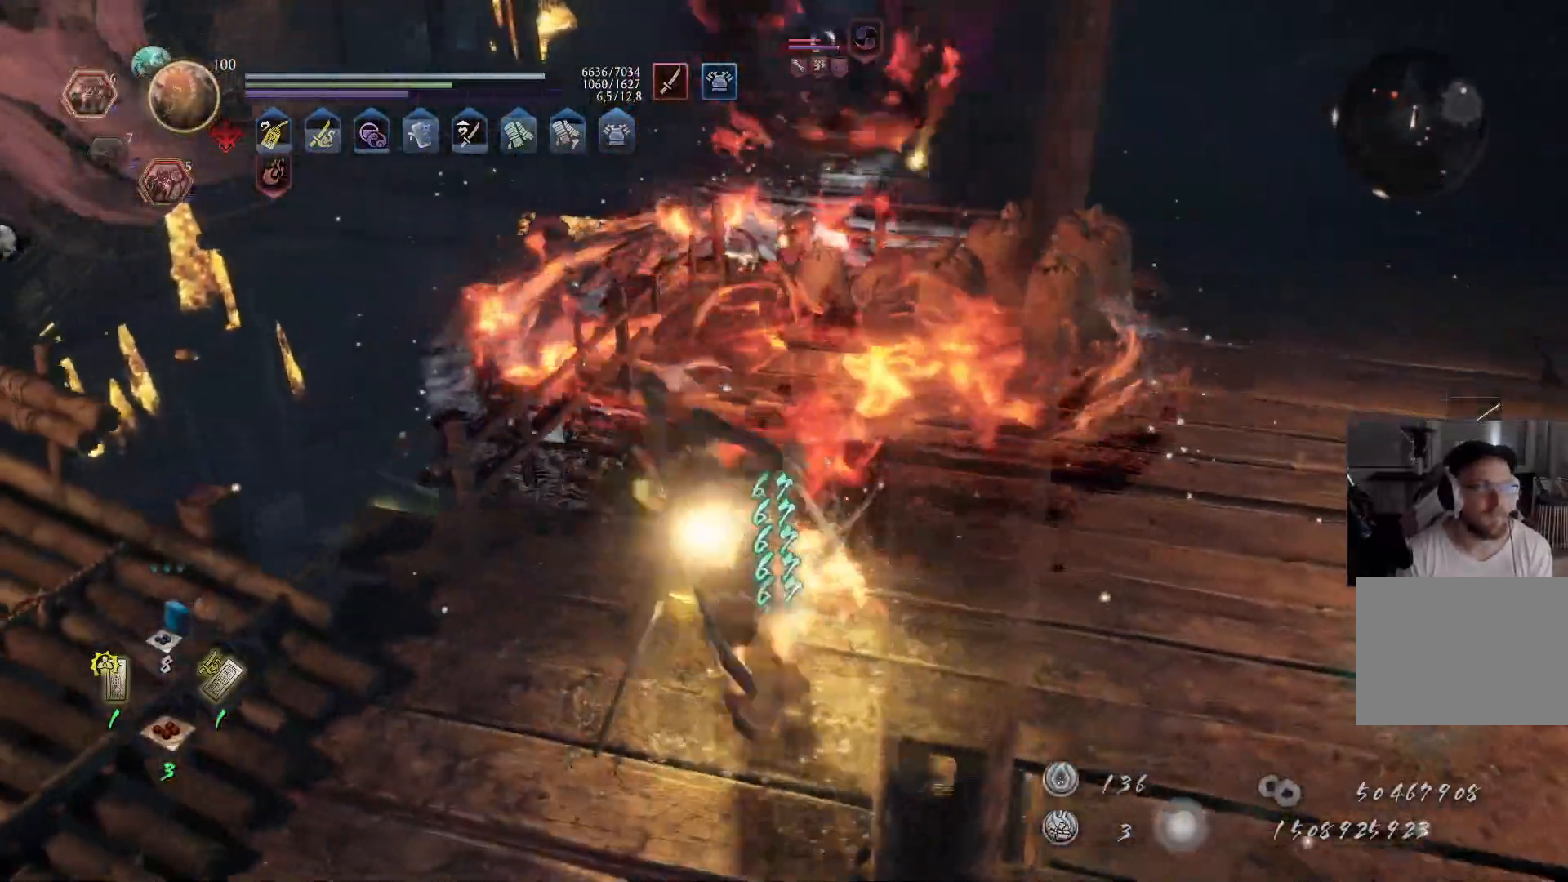
{"buttons": ["X"], "left_stick": "up", "right_stick": "center", "events": [[183, "left_stick", "up"], [467, "X", "down"]]}
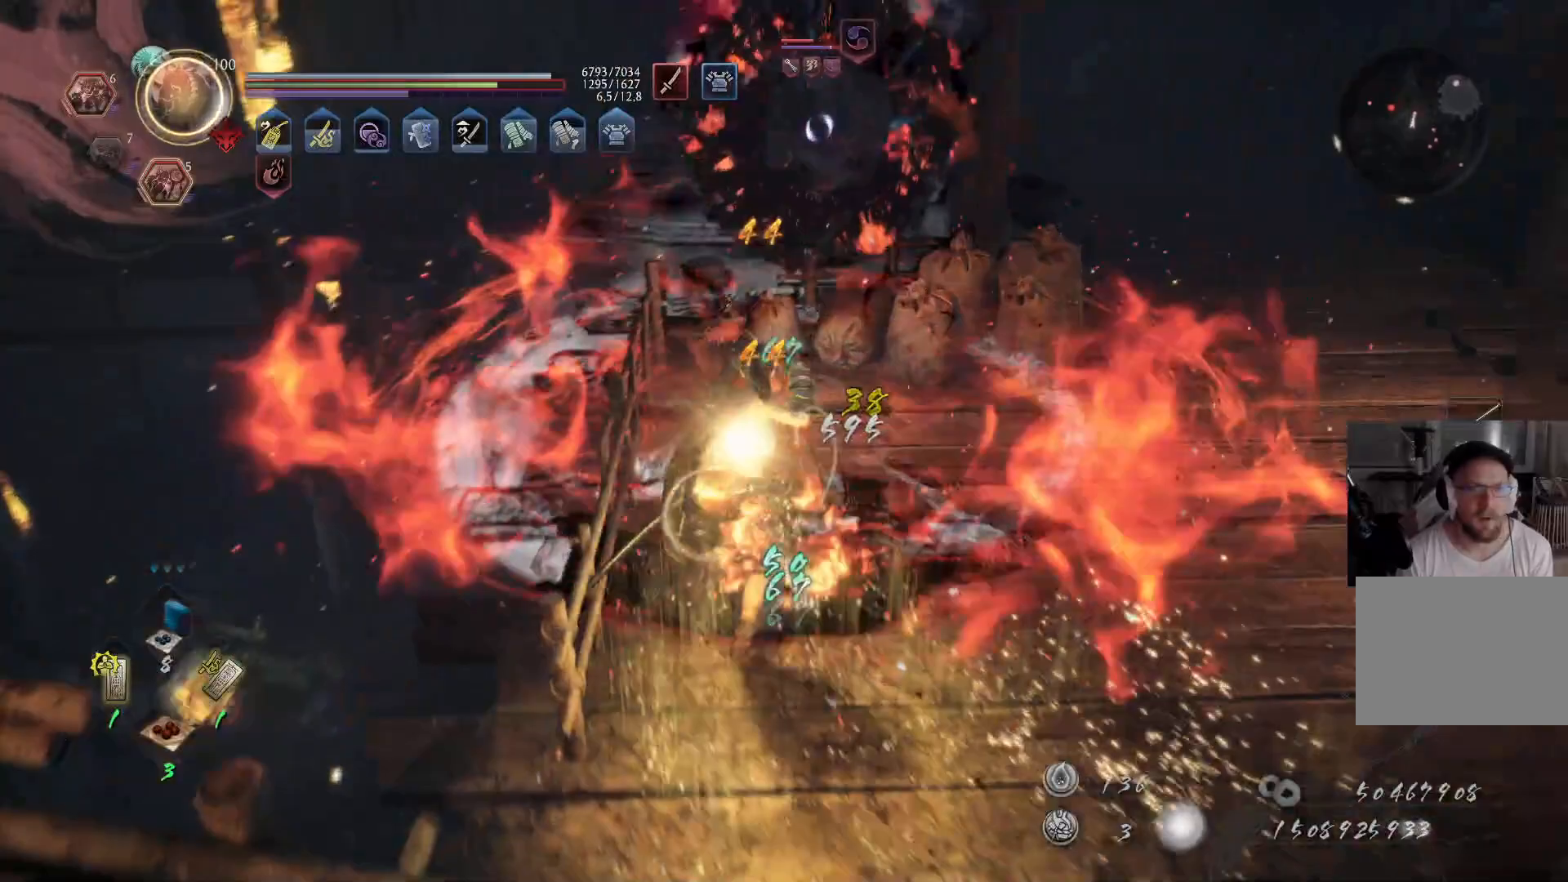
{"buttons": [], "left_stick": "up", "right_stick": "center", "events": [[83, "X", "up"], [133, "X", "down"], [200, "X", "up"], [250, "X", "down"], [333, "X", "up"]]}
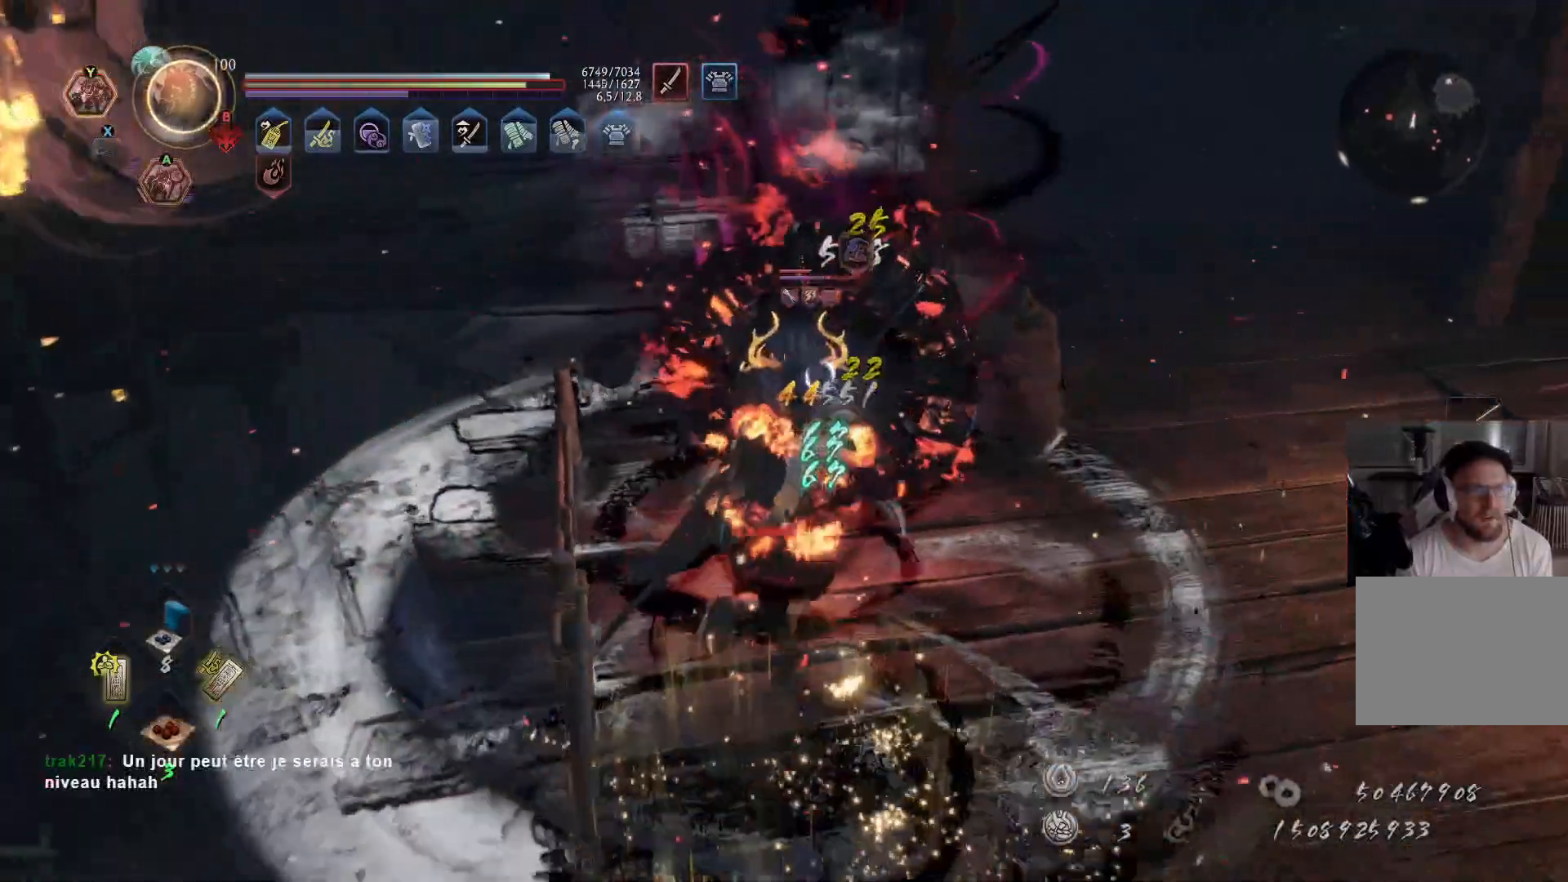
{"buttons": [], "left_stick": "center", "right_stick": "center", "events": [[67, "X", "down"], [167, "X", "up"], [233, "X", "down"], [317, "X", "up"], [383, "X", "down"], [467, "X", "up"], [500, "left_stick", "center"]]}
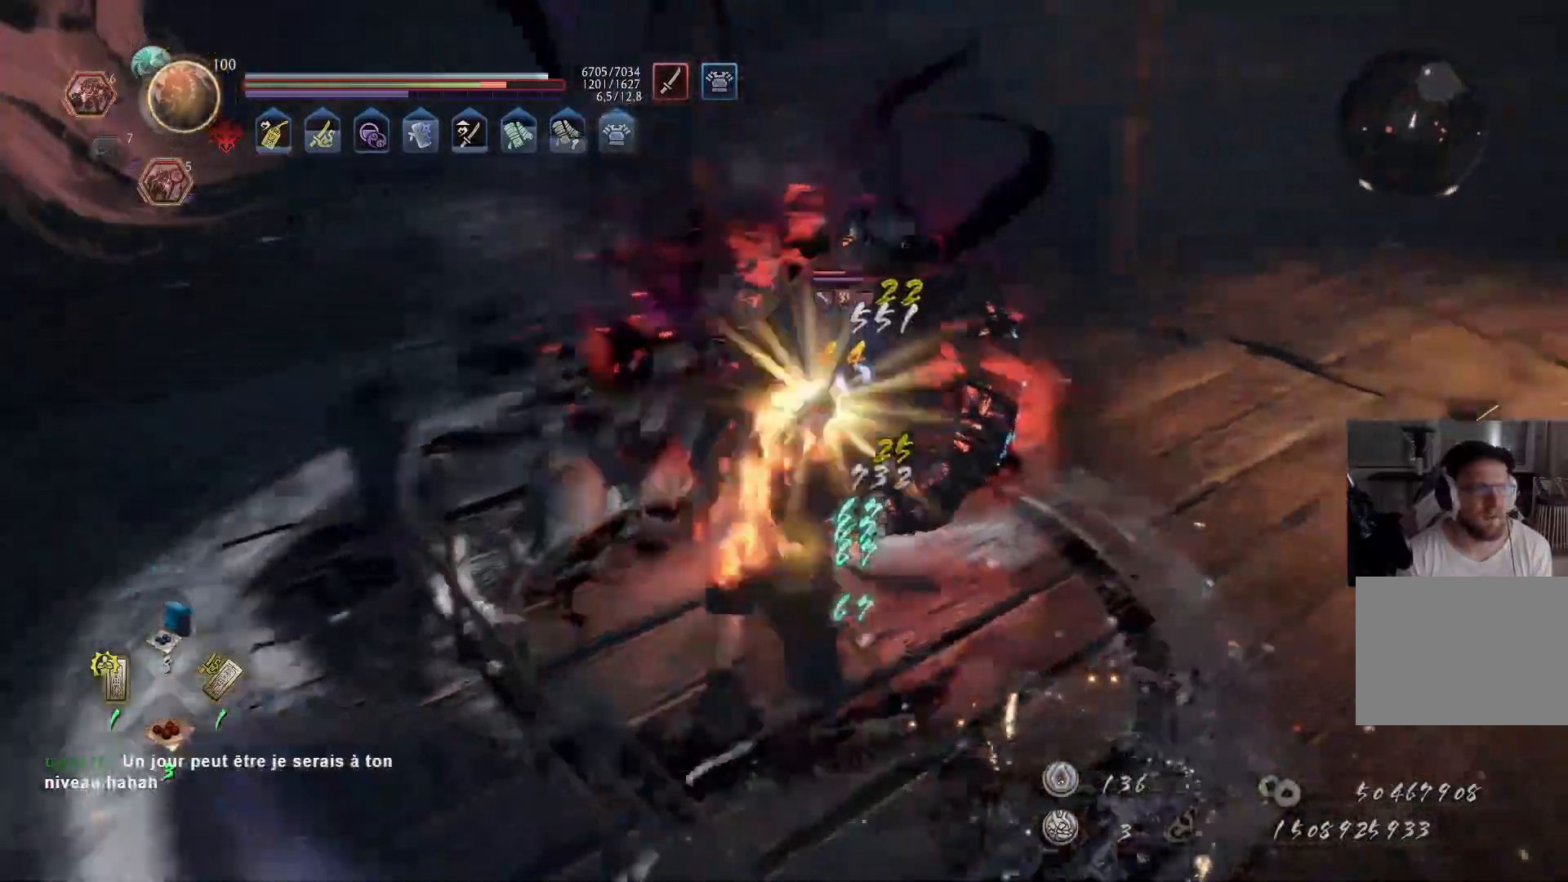
{"buttons": [], "left_stick": "right", "right_stick": "center", "events": [[250, "left_stick", "right"]]}
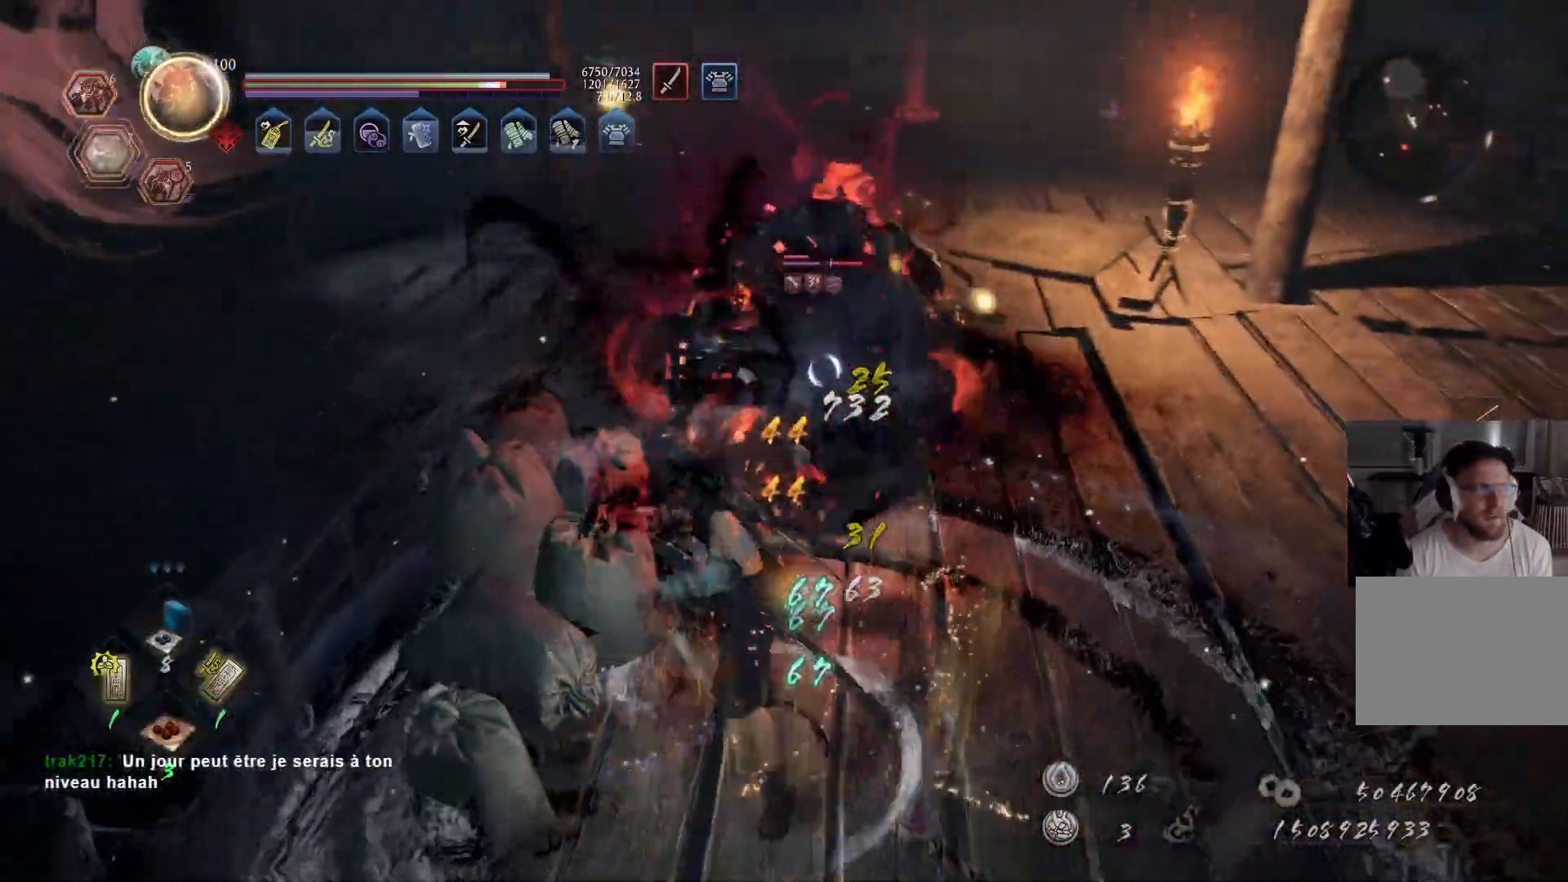
{"buttons": ["X"], "left_stick": "up", "right_stick": "center", "events": [[117, "R1", "down"], [150, "left_stick", "up-right"], [233, "R1", "up"], [317, "X", "down"], [400, "X", "up"], [400, "left_stick", "up"], [483, "X", "down"]]}
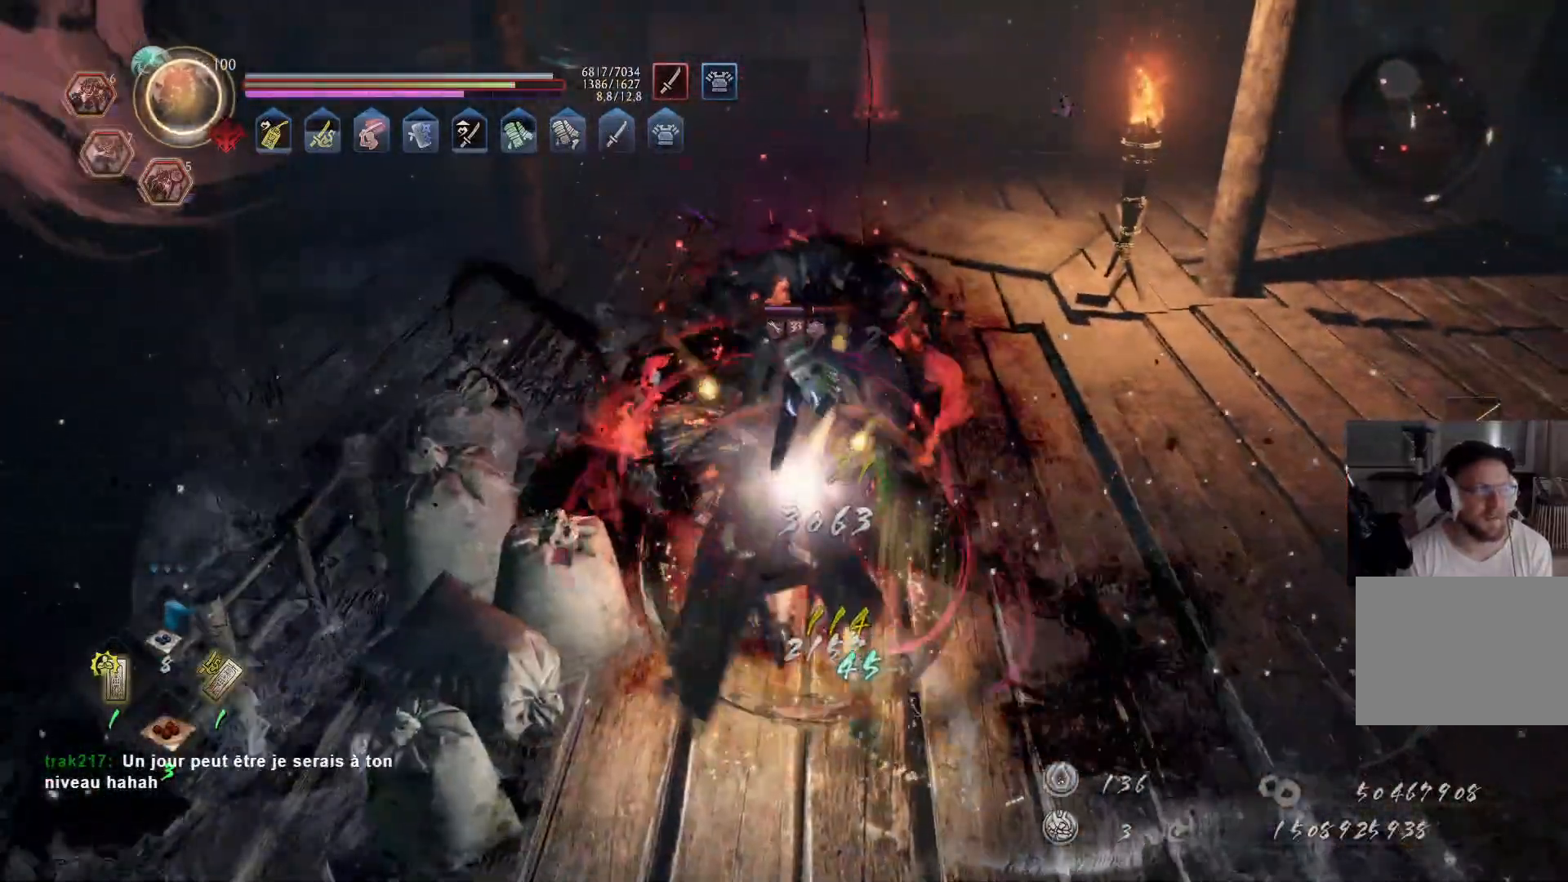
{"buttons": ["Y"], "left_stick": "up", "right_stick": "center", "events": [[50, "X", "up"], [100, "X", "down"], [183, "X", "up"], [233, "X", "down"], [317, "X", "up"], [433, "Y", "down"]]}
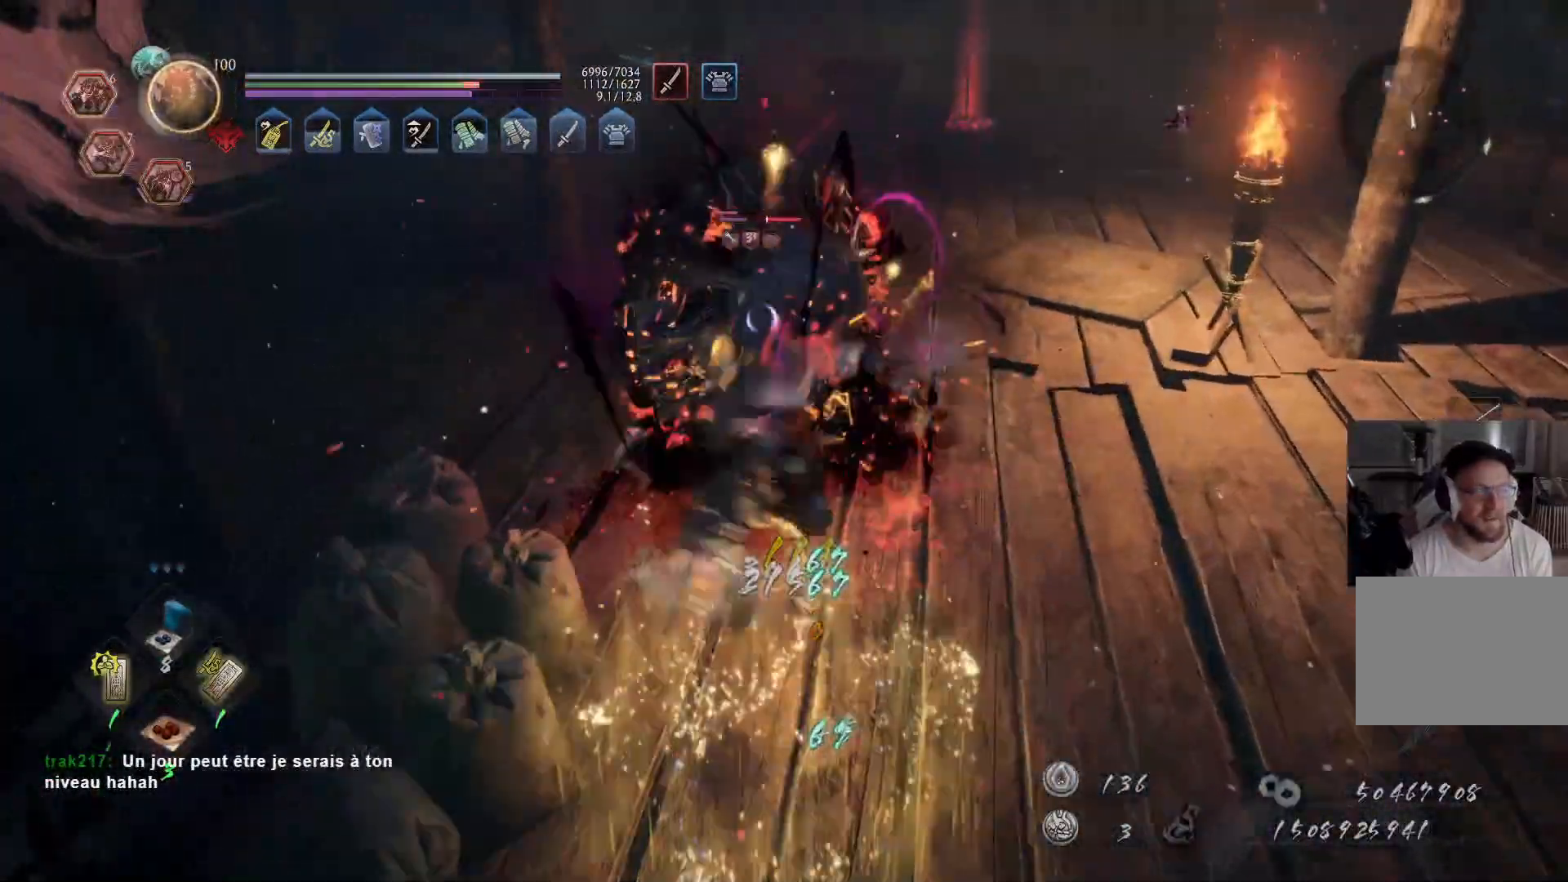
{"buttons": ["Y"], "left_stick": "up", "right_stick": "center", "events": [[17, "Y", "up"], [83, "Y", "down"], [167, "Y", "up"], [250, "Y", "down"], [317, "Y", "up"], [333, "X", "down"], [383, "X", "up"], [383, "Y", "down"], [450, "Y", "up"], [500, "Y", "down"]]}
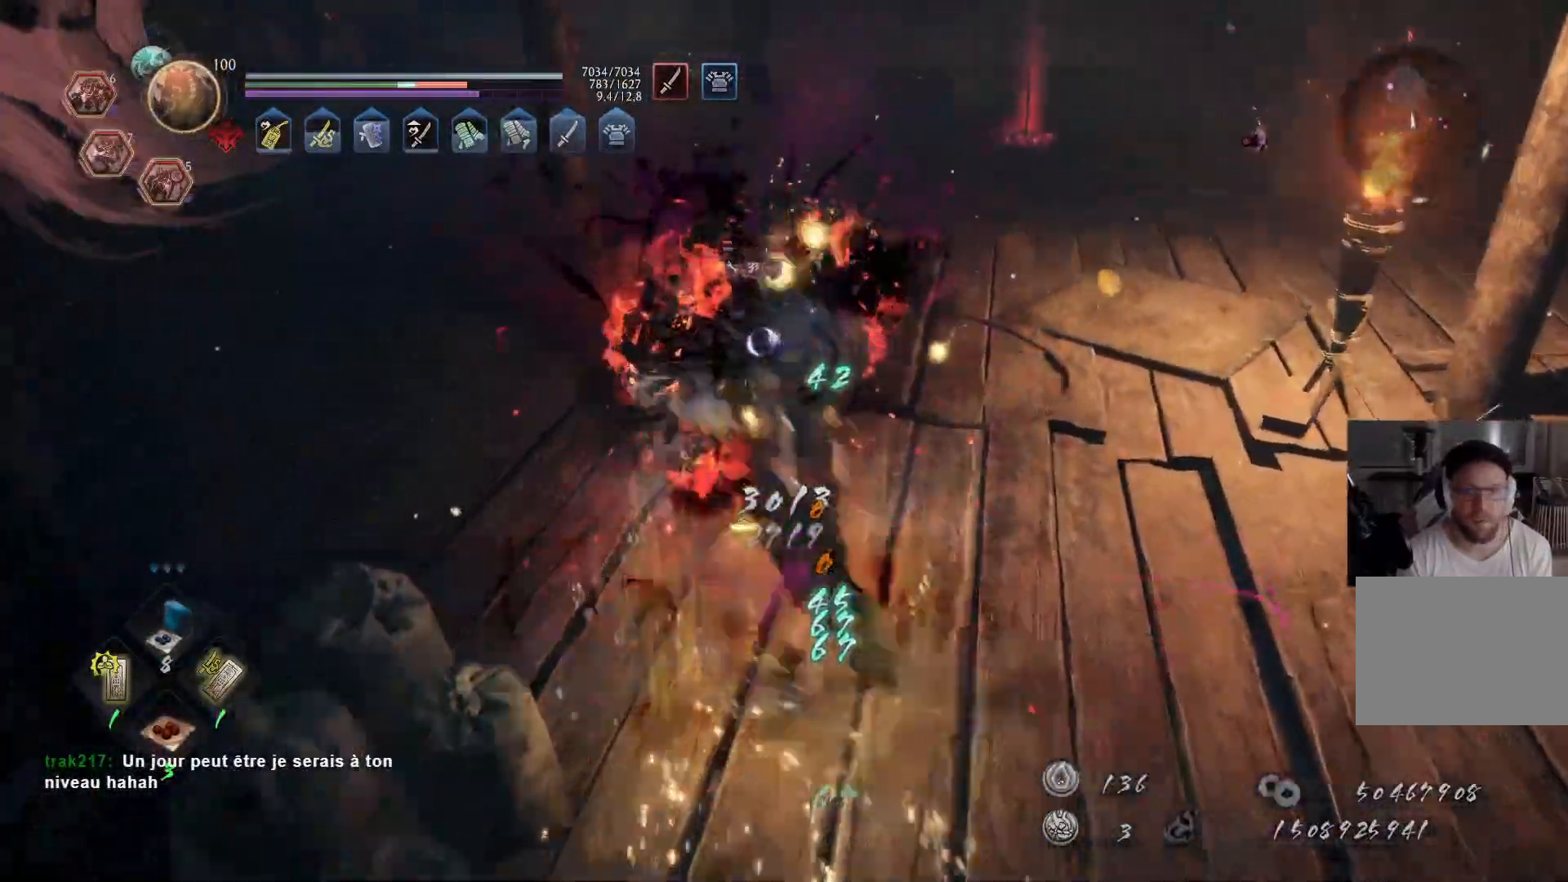
{"buttons": [], "left_stick": "up", "right_stick": "center", "events": [[117, "Y", "up"], [217, "X", "down"], [317, "X", "up"], [400, "X", "down"], [483, "X", "up"]]}
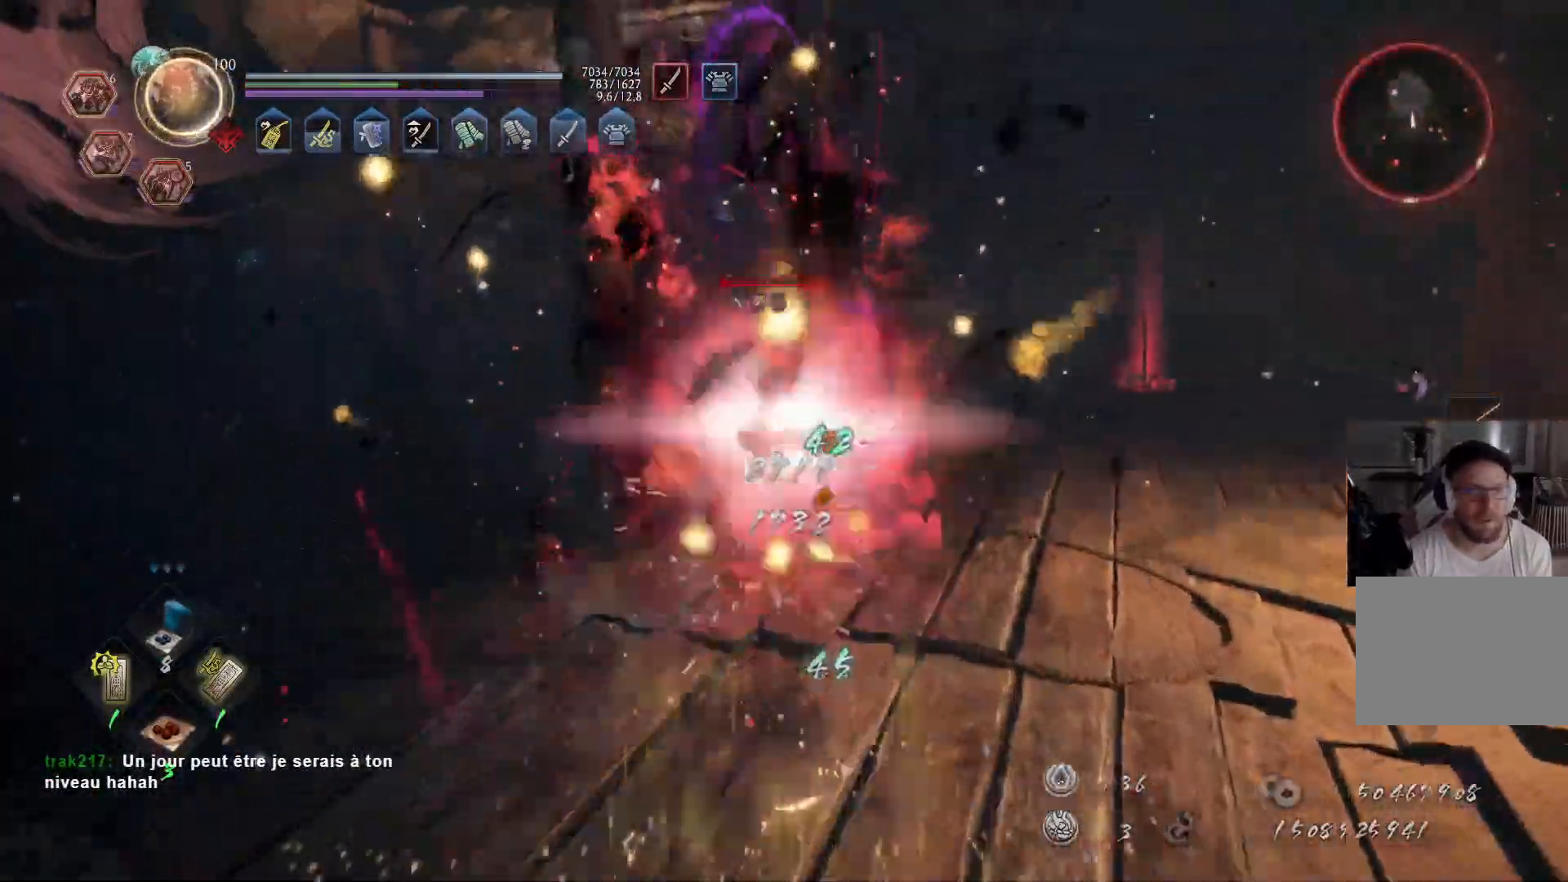
{"buttons": [], "left_stick": "up", "right_stick": "center", "events": [[50, "X", "down"], [150, "X", "up"]]}
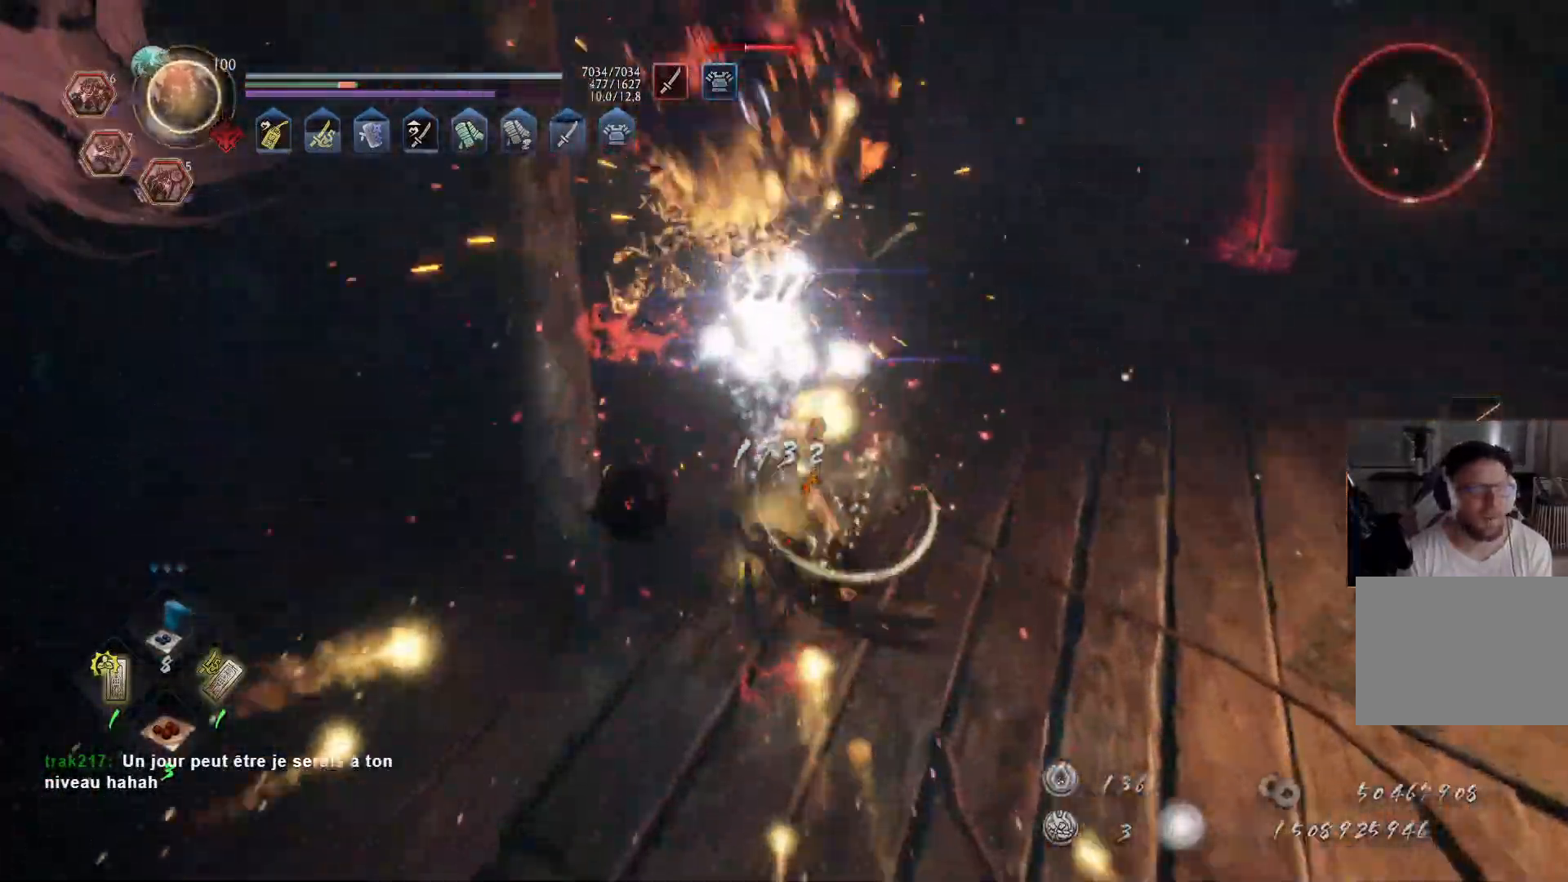
{"buttons": [], "left_stick": "center", "right_stick": "center", "events": [[150, "left_stick", "center"]]}
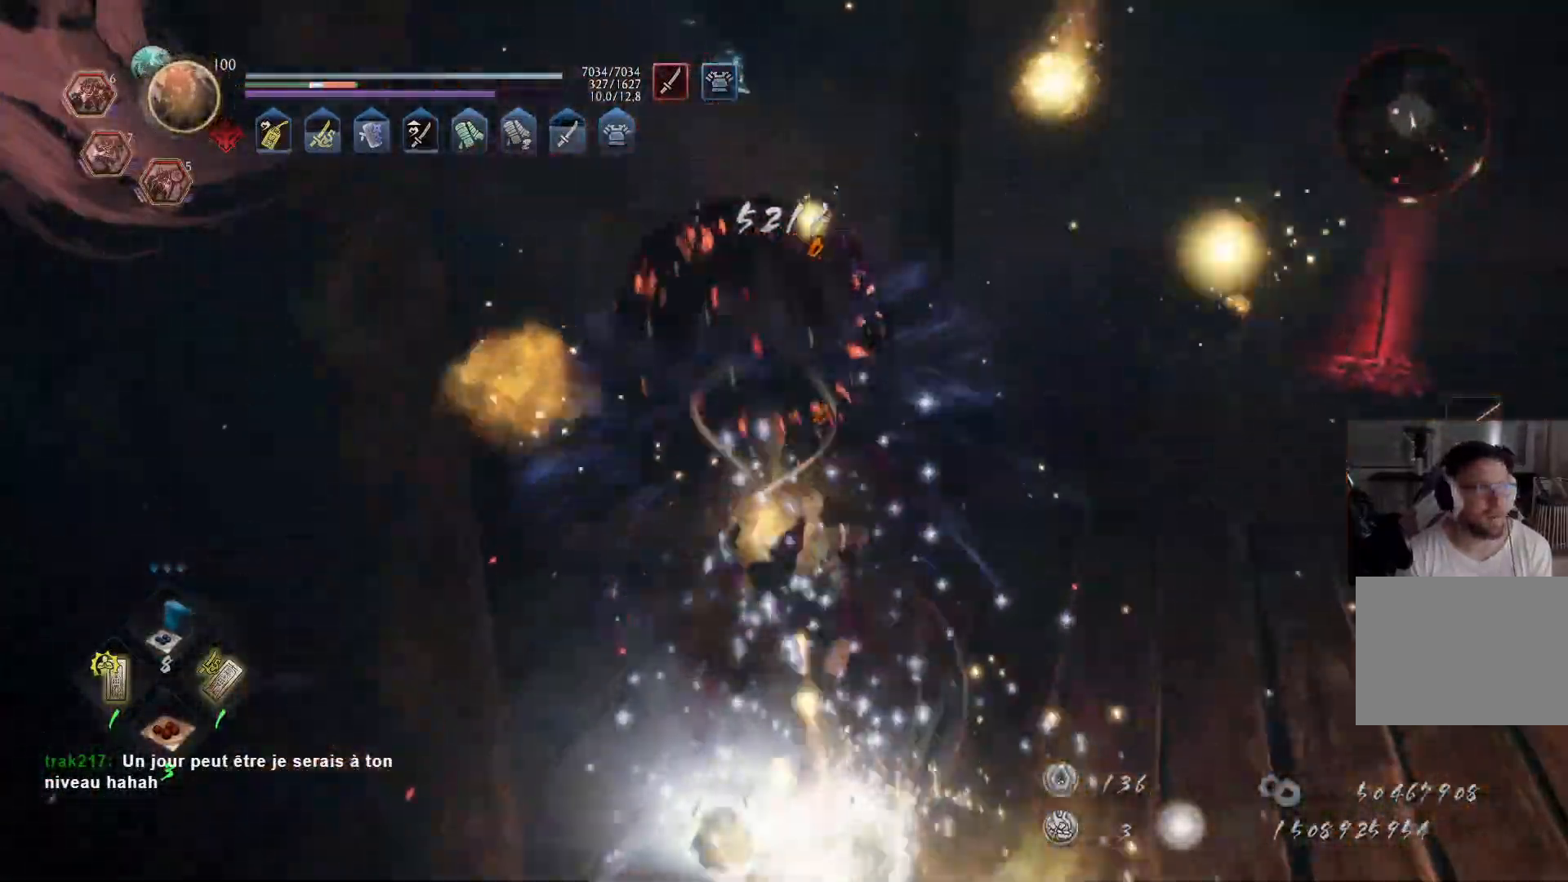
{"buttons": [], "left_stick": "up", "right_stick": "center", "events": [[50, "R1", "down"], [200, "R1", "up"], [417, "left_stick", "up"]]}
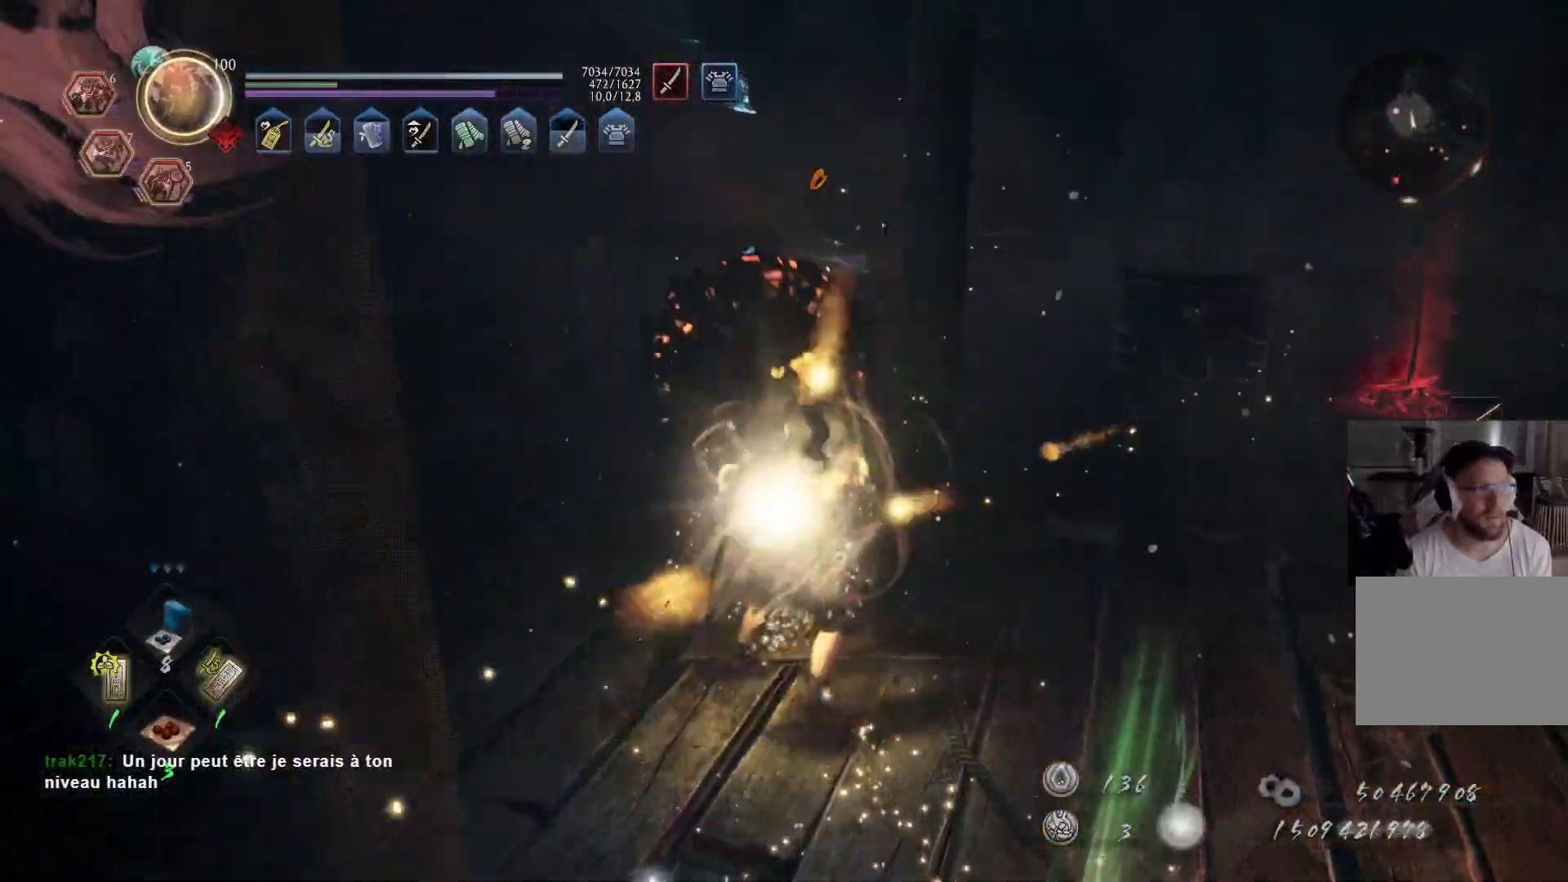
{"buttons": [], "left_stick": "up-right", "right_stick": "down-right", "events": [[383, "right_stick", "down-right"], [450, "left_stick", "up-right"]]}
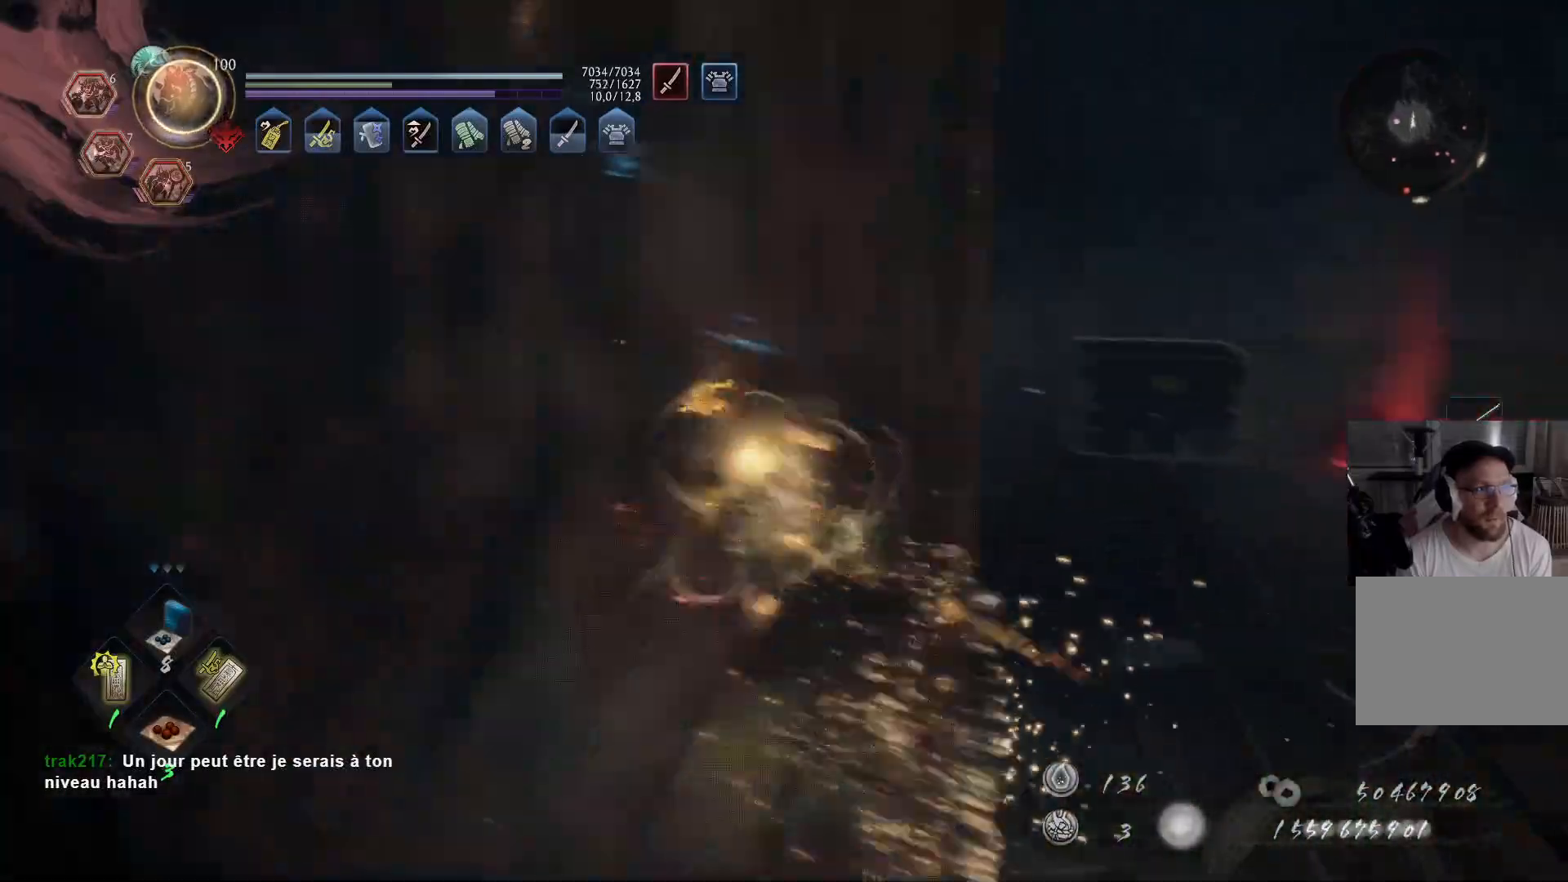
{"buttons": [], "left_stick": "up", "right_stick": "down-right", "events": [[200, "right_stick", "center"], [483, "left_stick", "up"], [483, "right_stick", "down-right"]]}
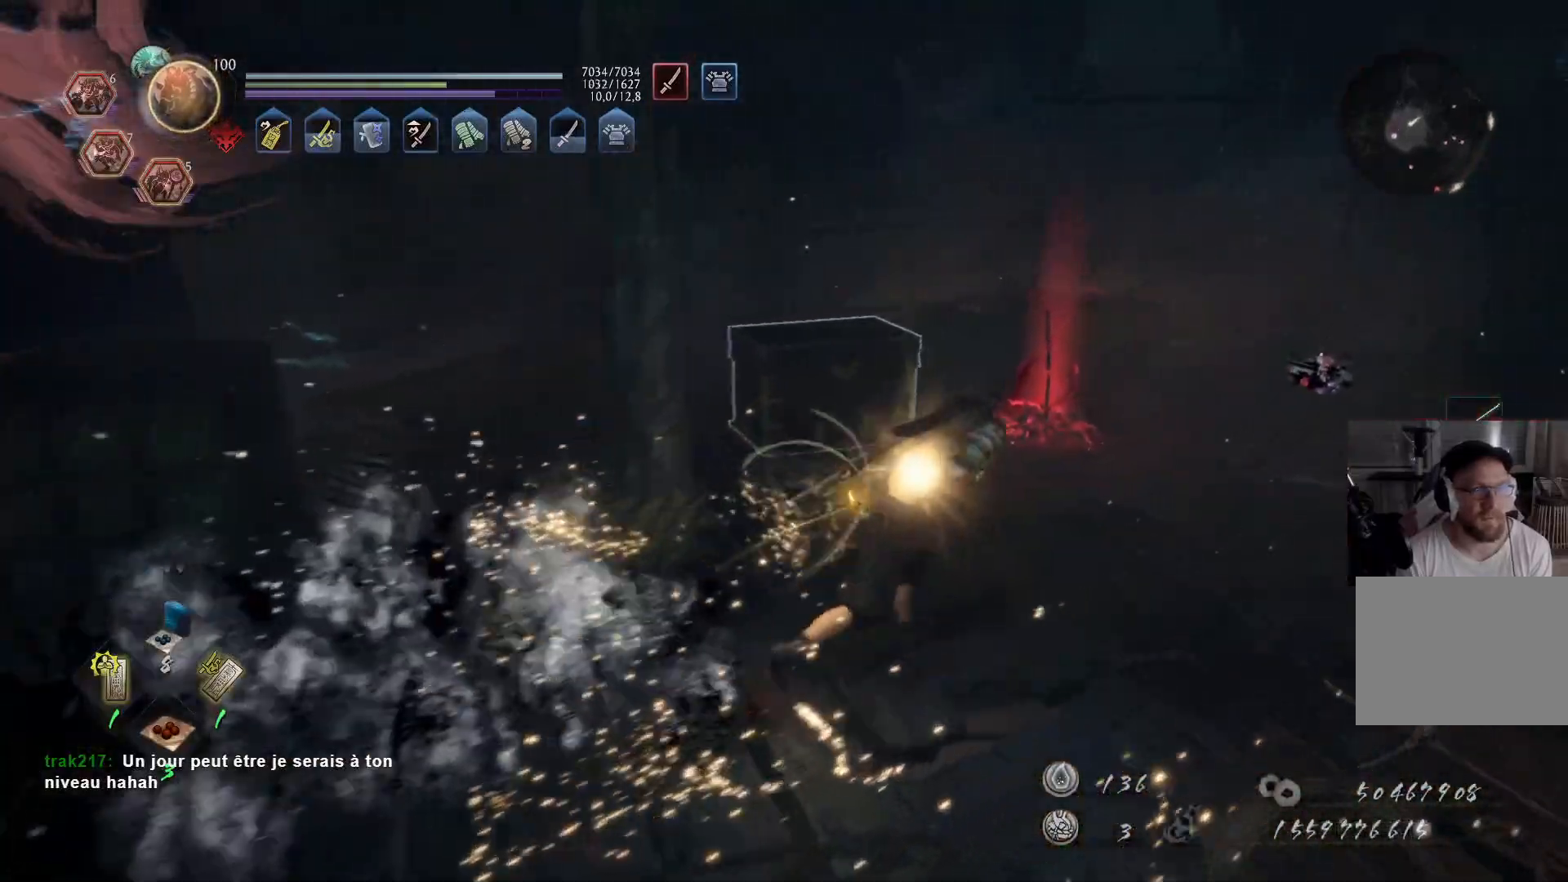
{"buttons": [], "left_stick": "center", "right_stick": "down-right", "events": [[133, "left_stick", "center"]]}
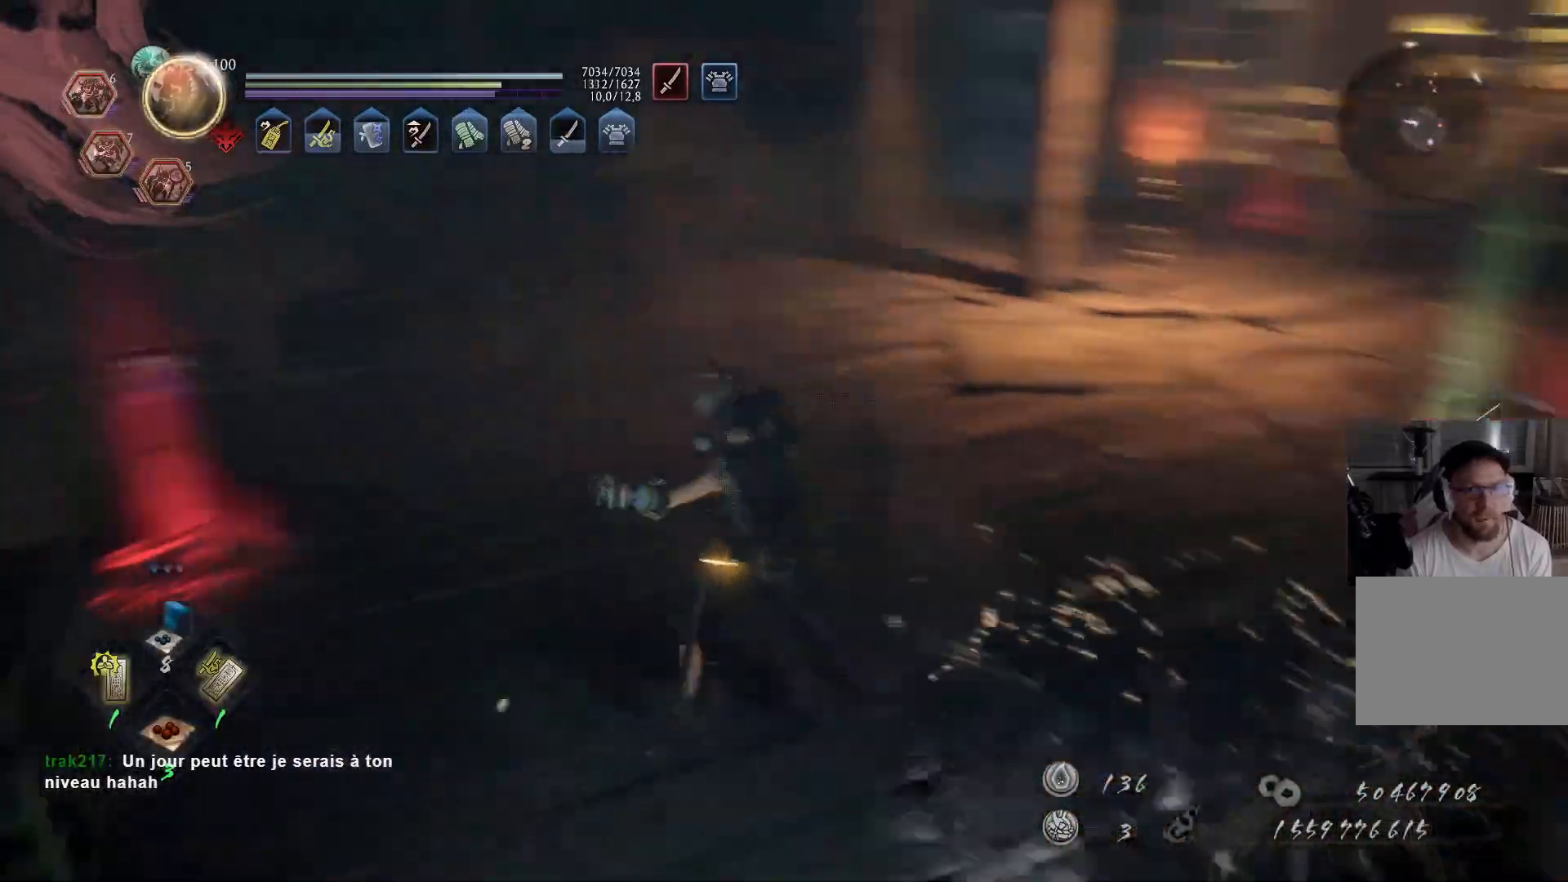
{"buttons": [], "left_stick": "up", "right_stick": "center", "events": [[150, "left_stick", "up-right"], [300, "left_stick", "up"], [400, "right_stick", "center"]]}